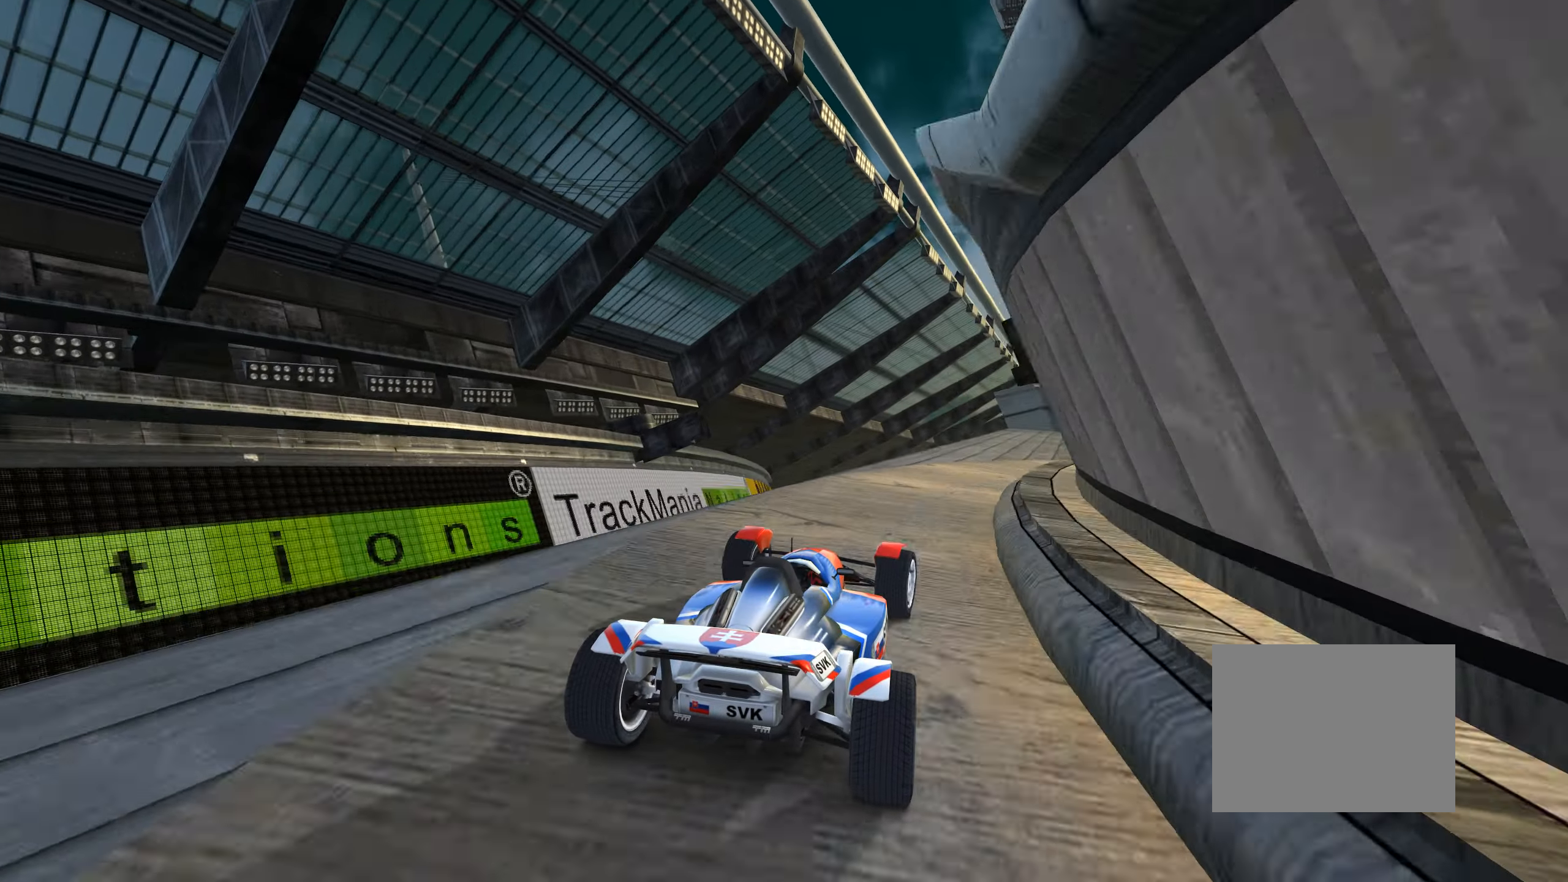
Gameplay with keyboard; each line is a JSON object with the keys held at the frame after it. "events" lists presses ("down") and releases ("up") of "down", "left", "right" and "up" between this image and that frame as [ms after this image, input, new state], when the widget could be followed in between. No other keys are recorded. Mouse input is not recorded.
{"keys": ["right", "up"], "events": []}
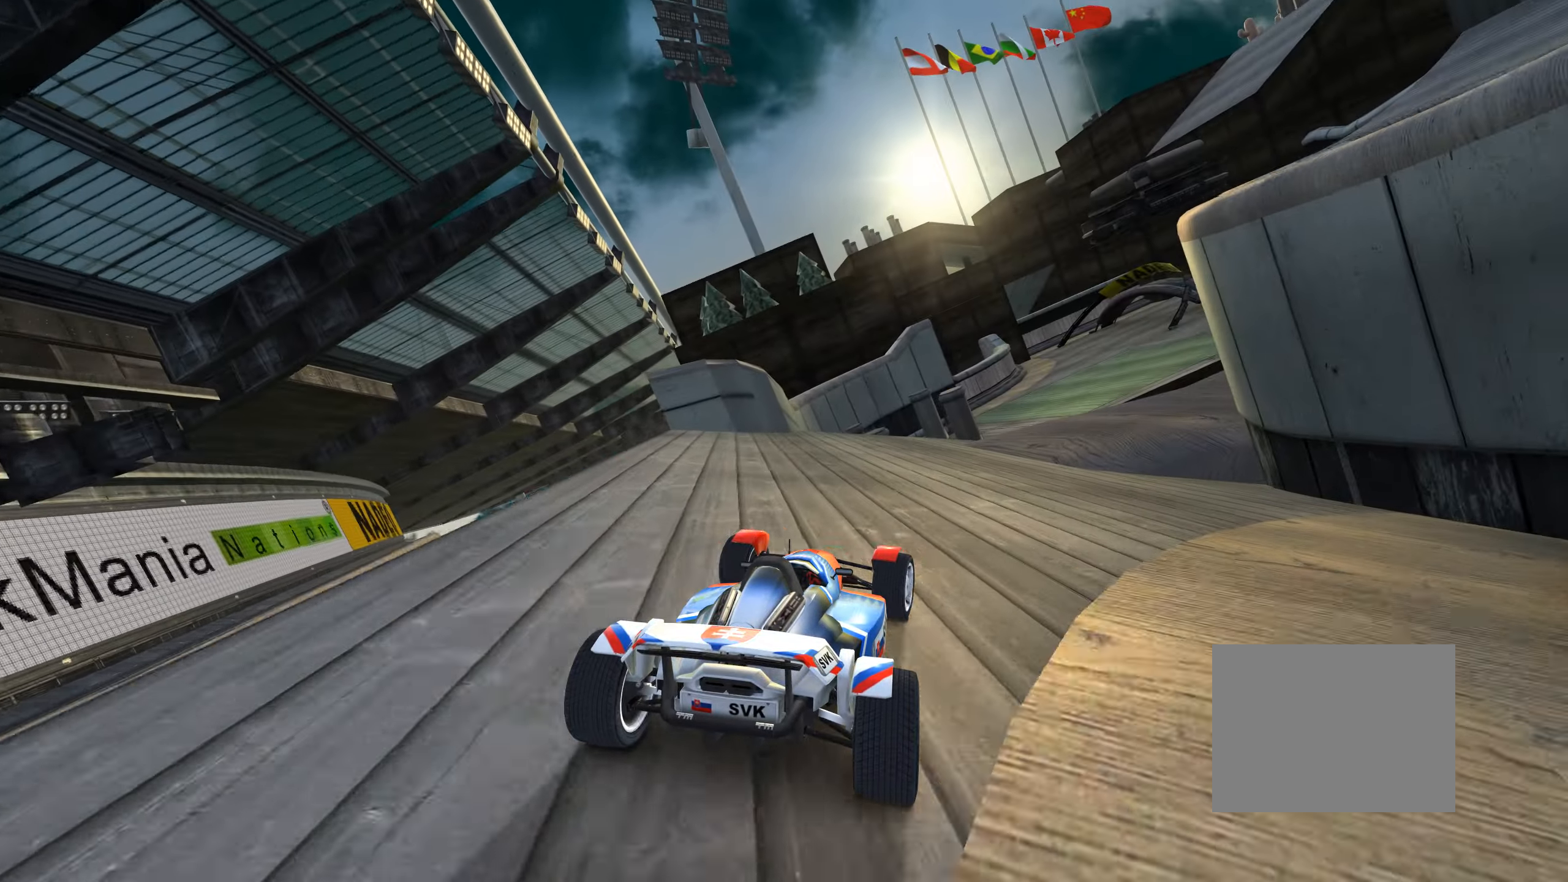
{"keys": ["up"], "events": [[183, "right", "up"], [350, "left", "down"], [400, "left", "up"]]}
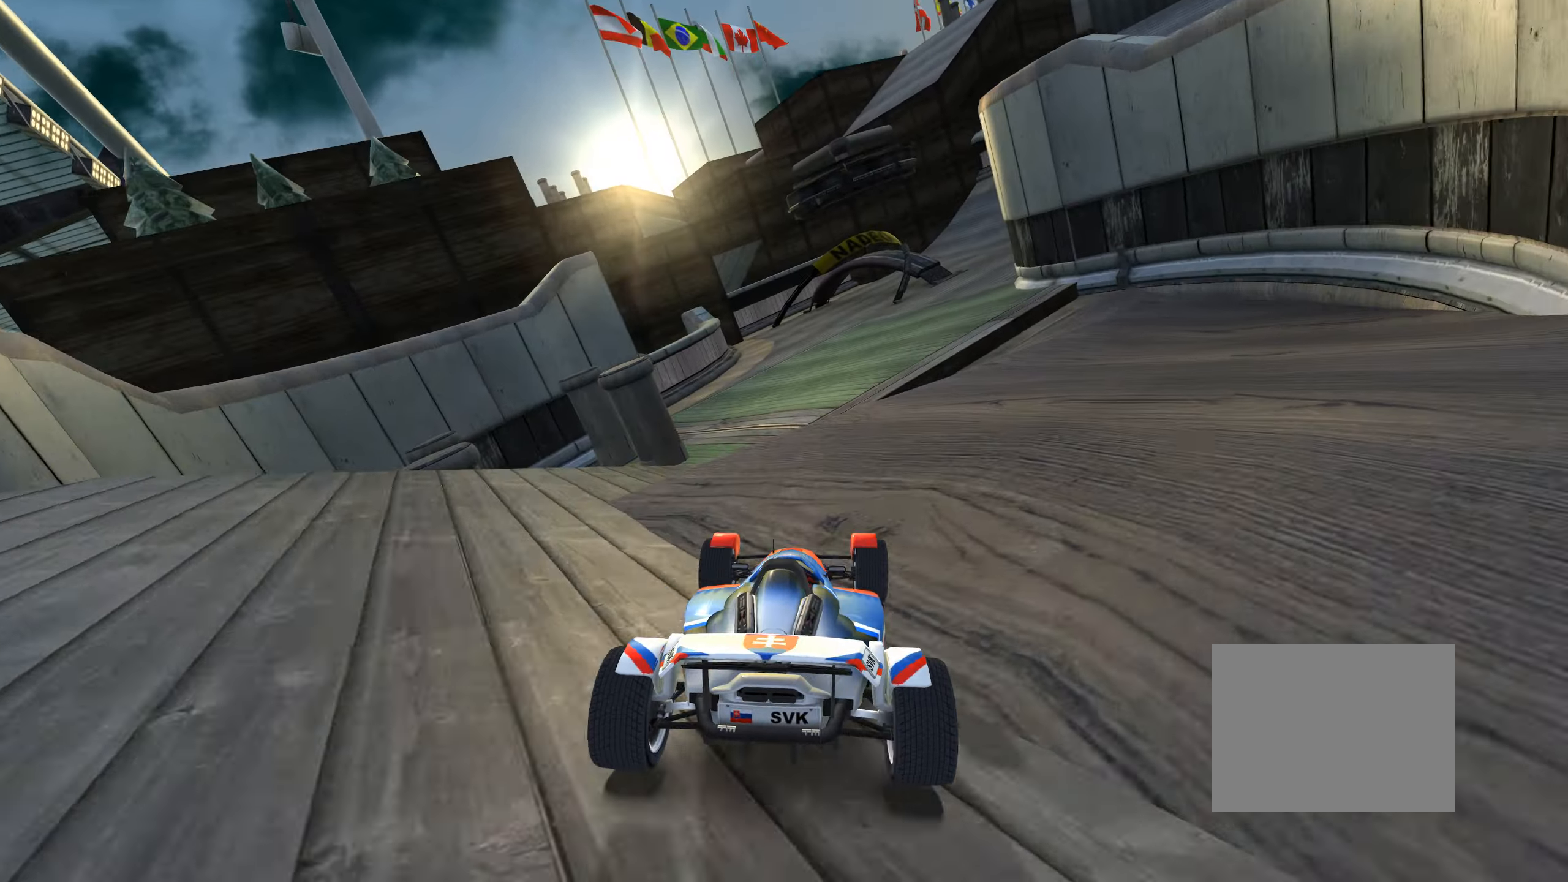
{"keys": ["right", "up"], "events": [[16, "right", "down"], [100, "right", "up"], [300, "down", "down"], [300, "left", "down"], [333, "left", "up"], [416, "down", "up"], [500, "right", "down"]]}
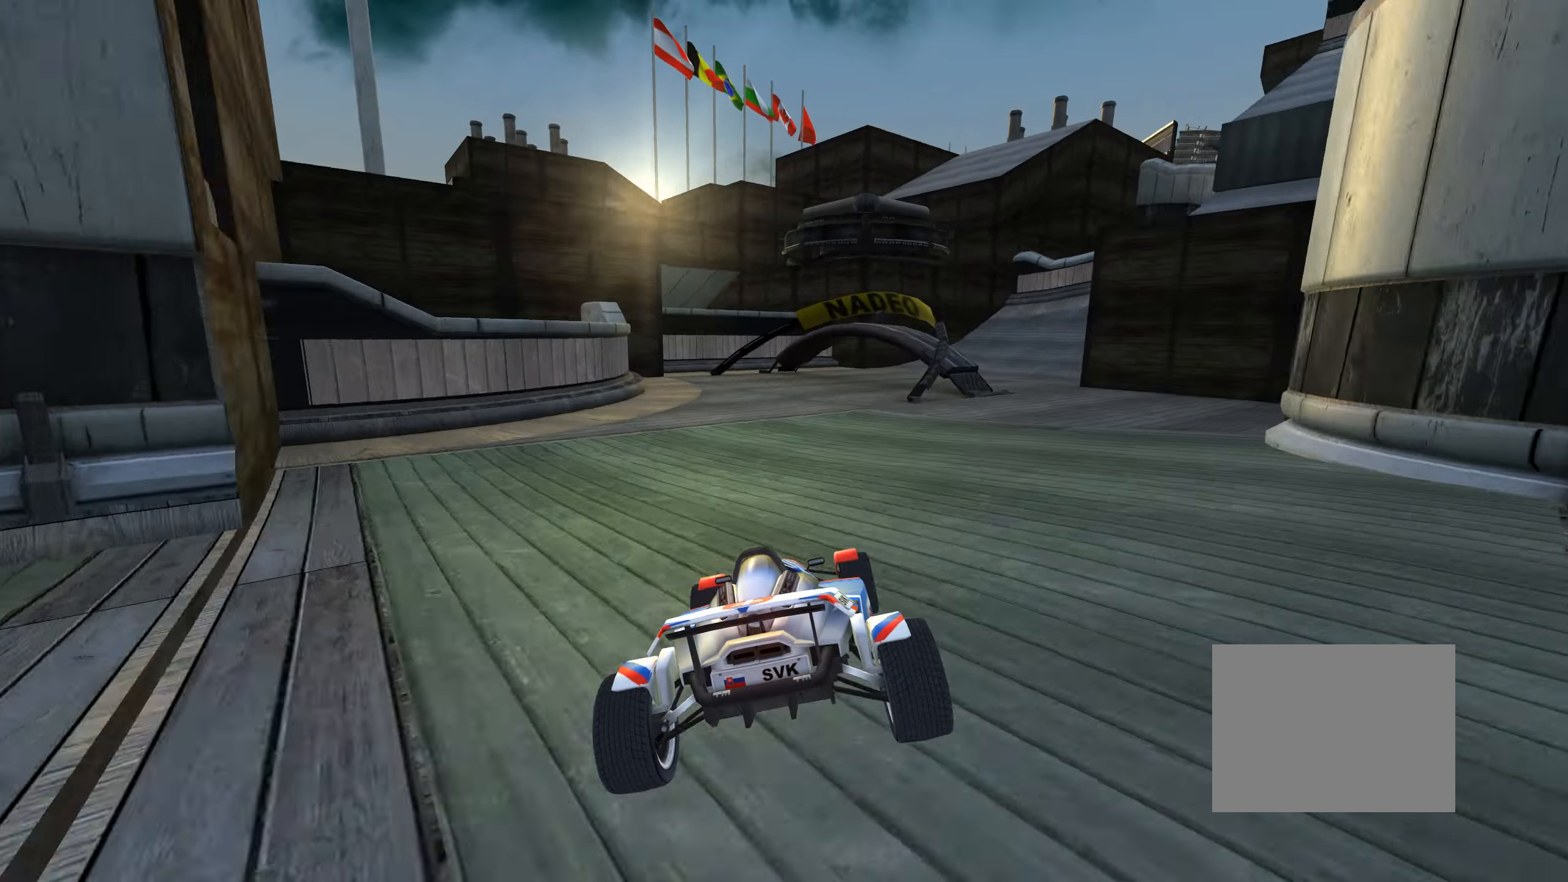
{"keys": ["right", "up"], "events": [[100, "right", "up"], [133, "right", "down"], [350, "right", "up"], [466, "right", "down"]]}
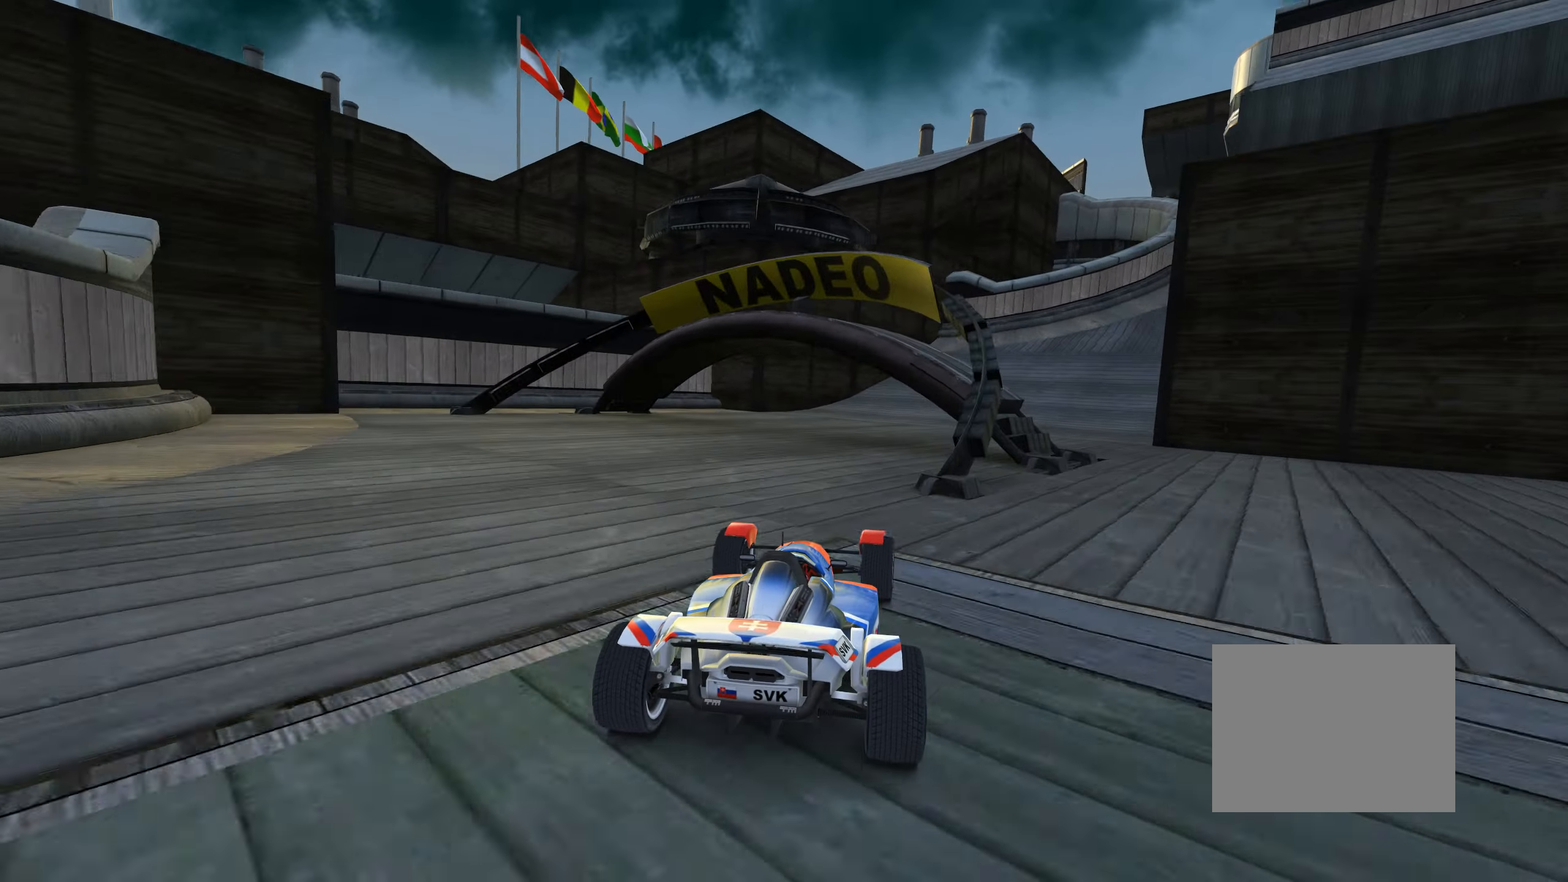
{"keys": ["right", "up"], "events": []}
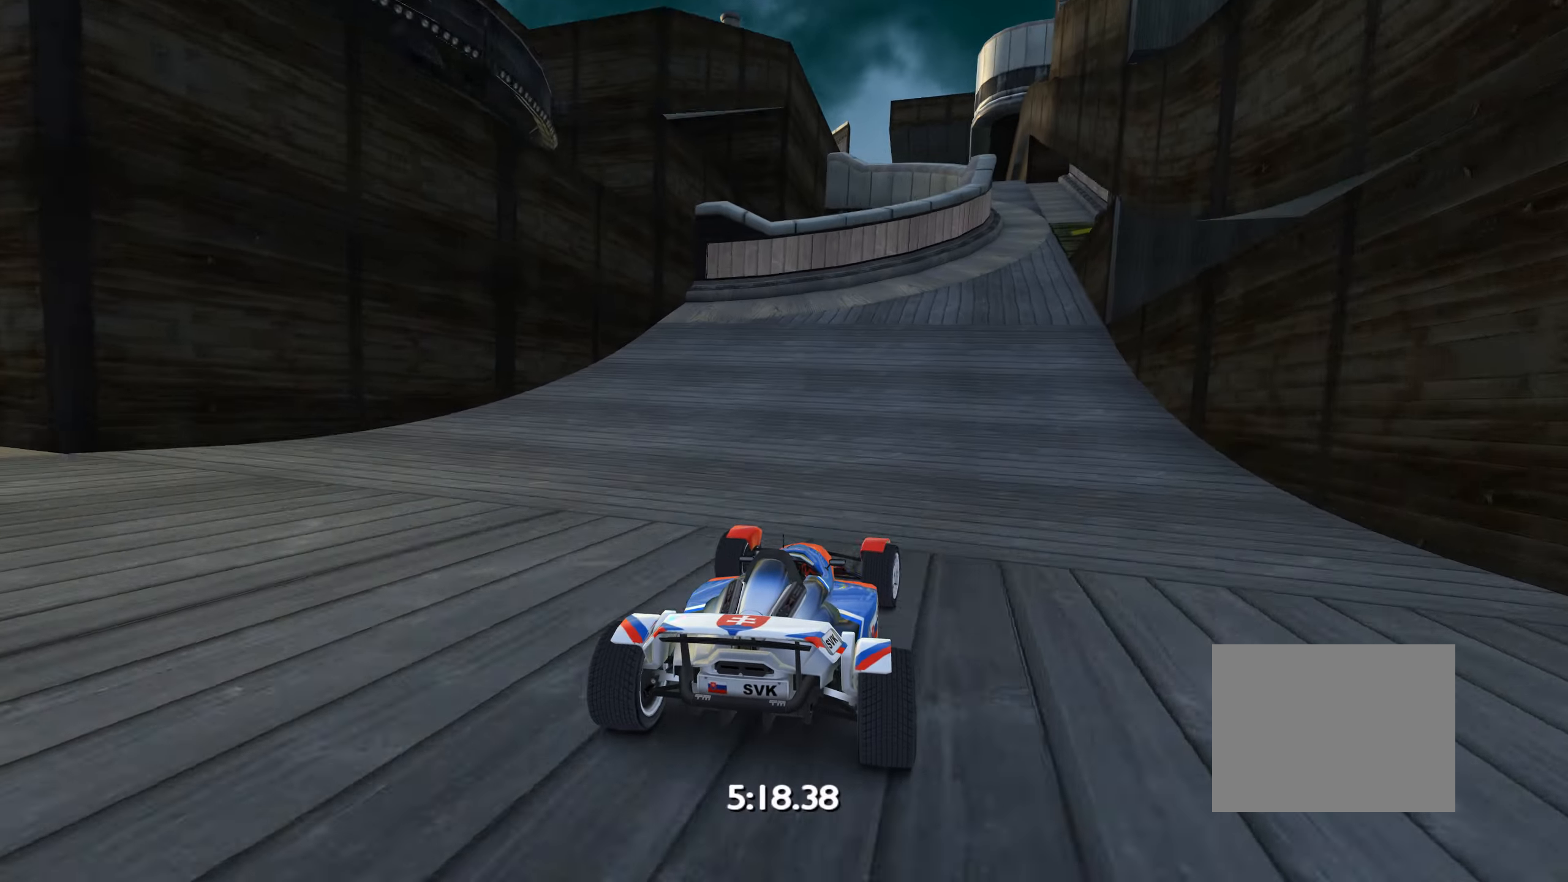
{"keys": ["up"], "events": [[200, "right", "up"], [350, "left", "down"], [433, "left", "up"]]}
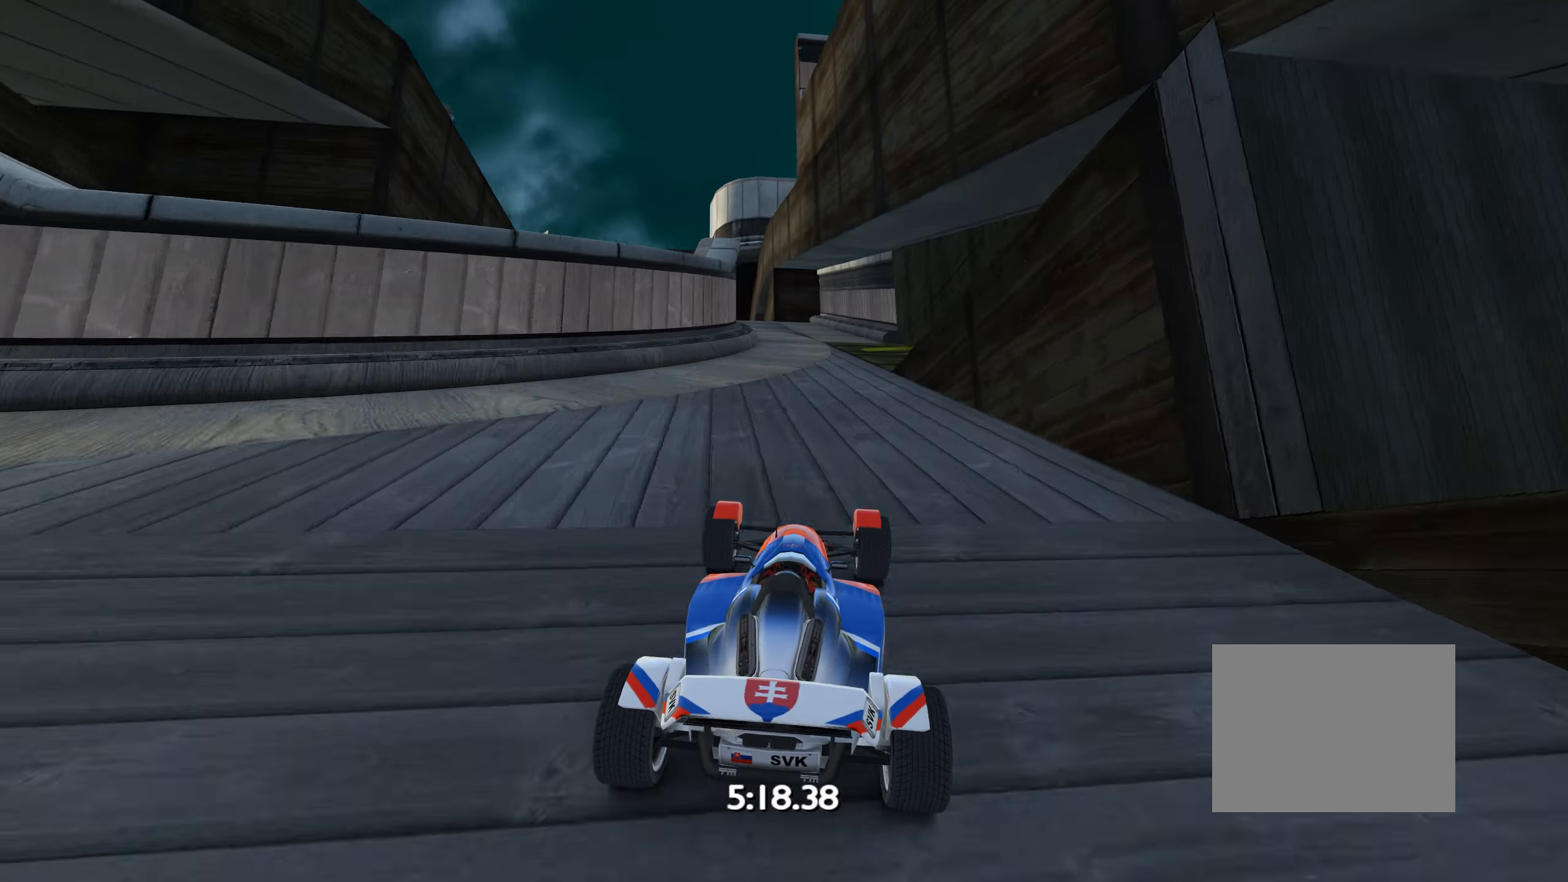
{"keys": ["left", "up"], "events": [[267, "left", "down"]]}
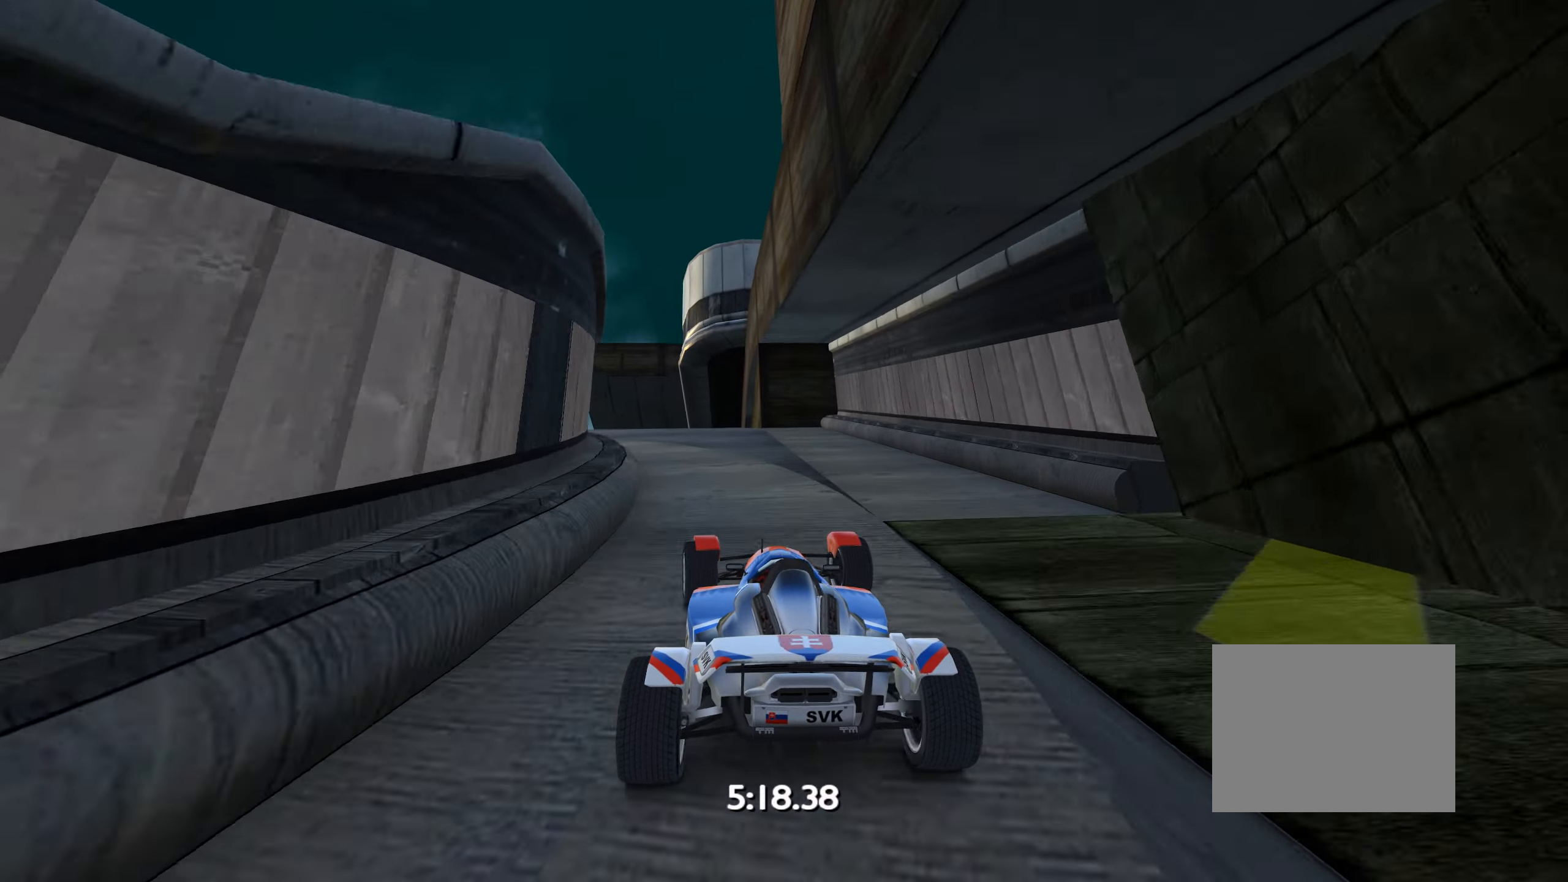
{"keys": ["up"], "events": [[400, "left", "up"]]}
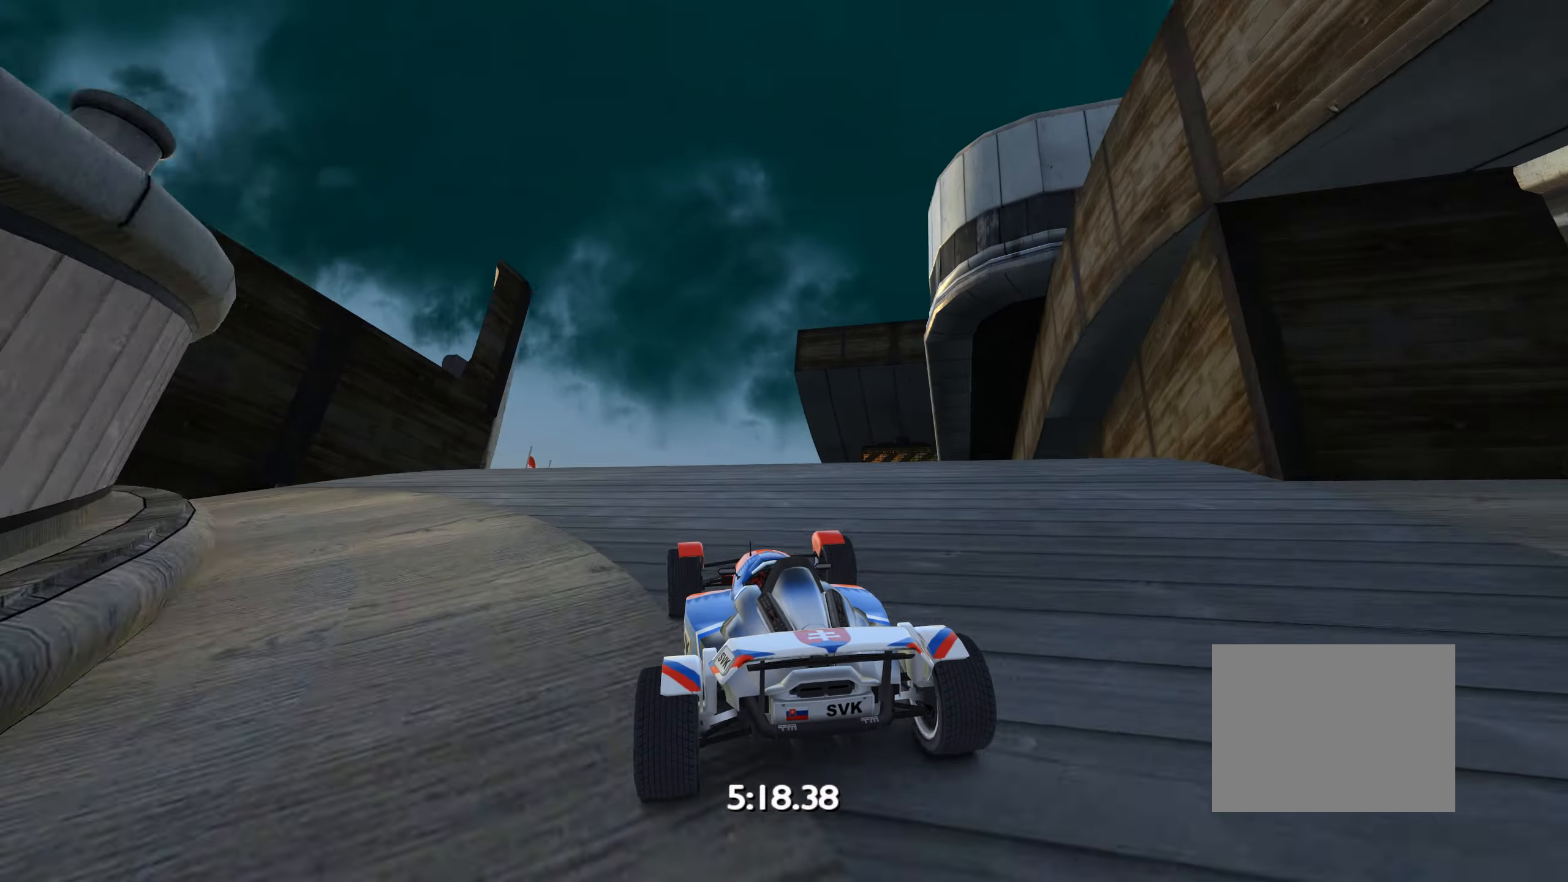
{"keys": ["up"], "events": []}
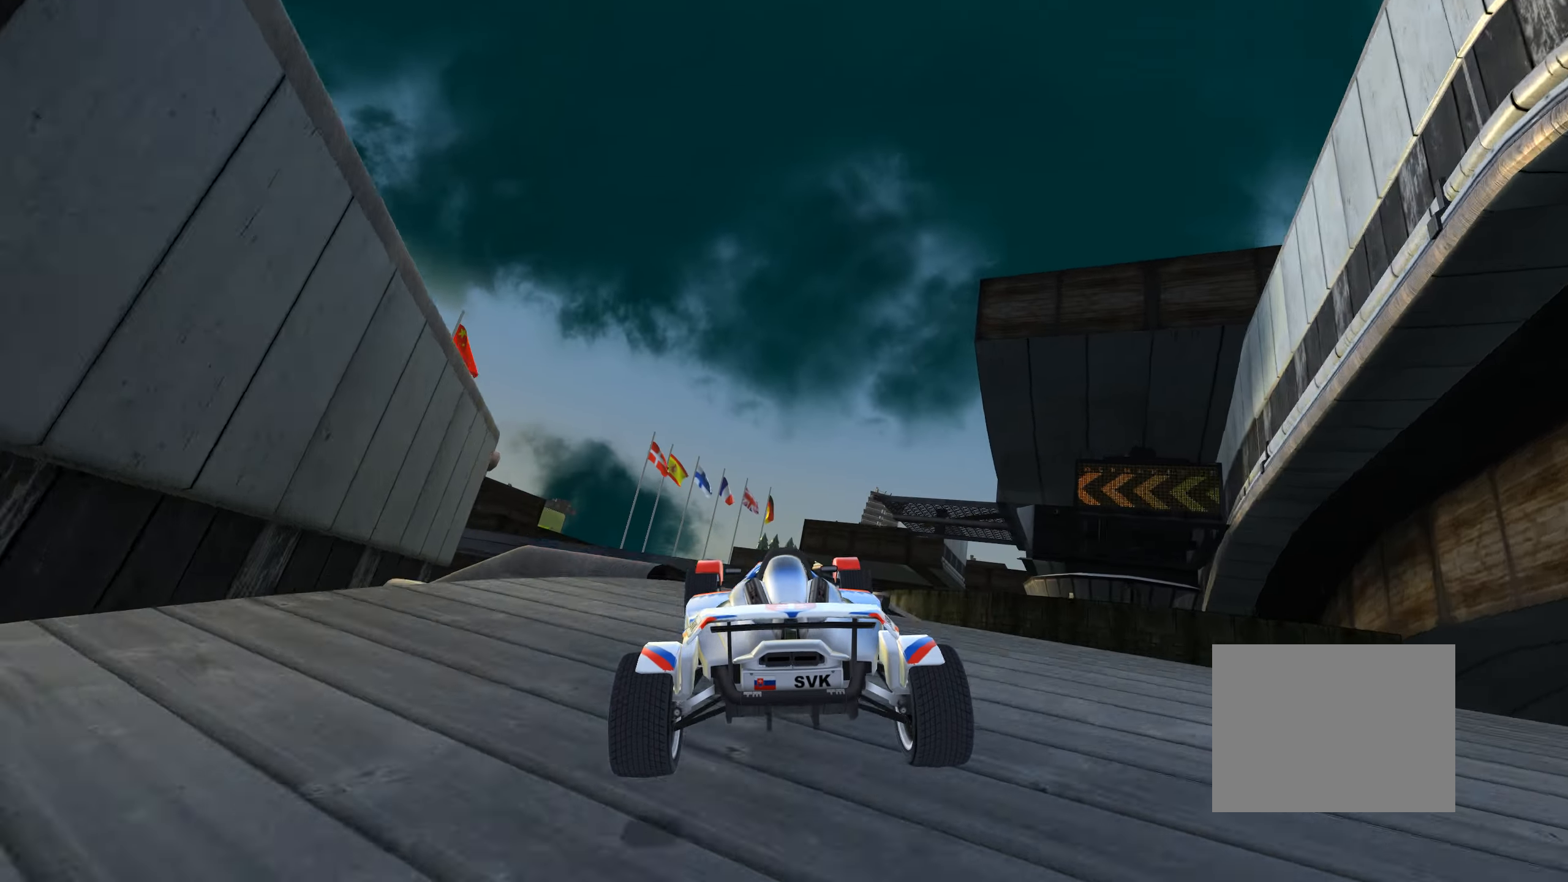
{"keys": ["up"], "events": []}
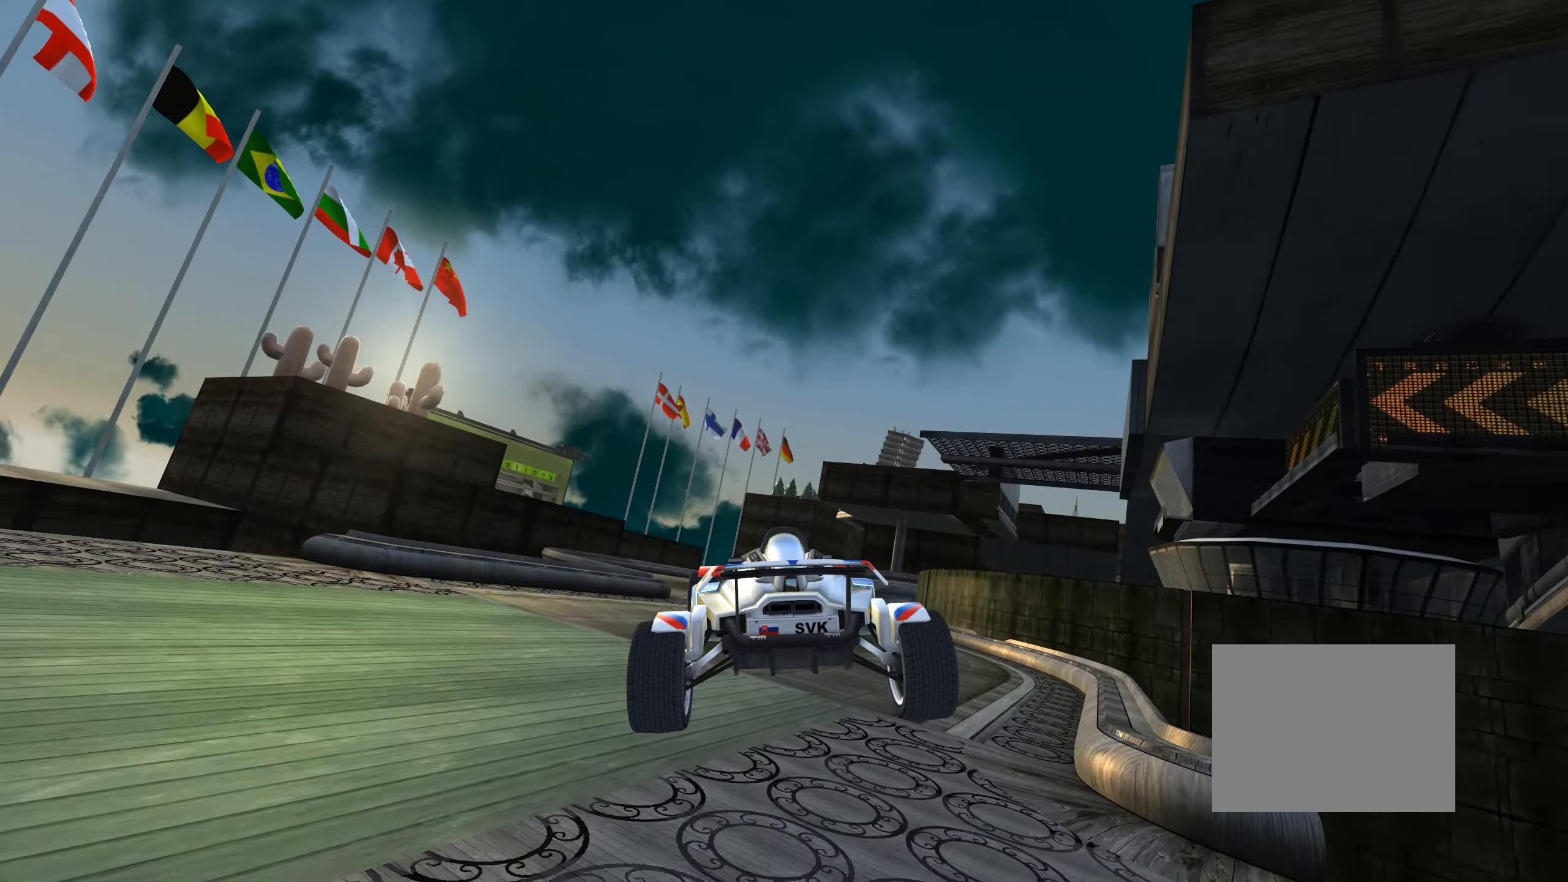
{"keys": ["up"], "events": []}
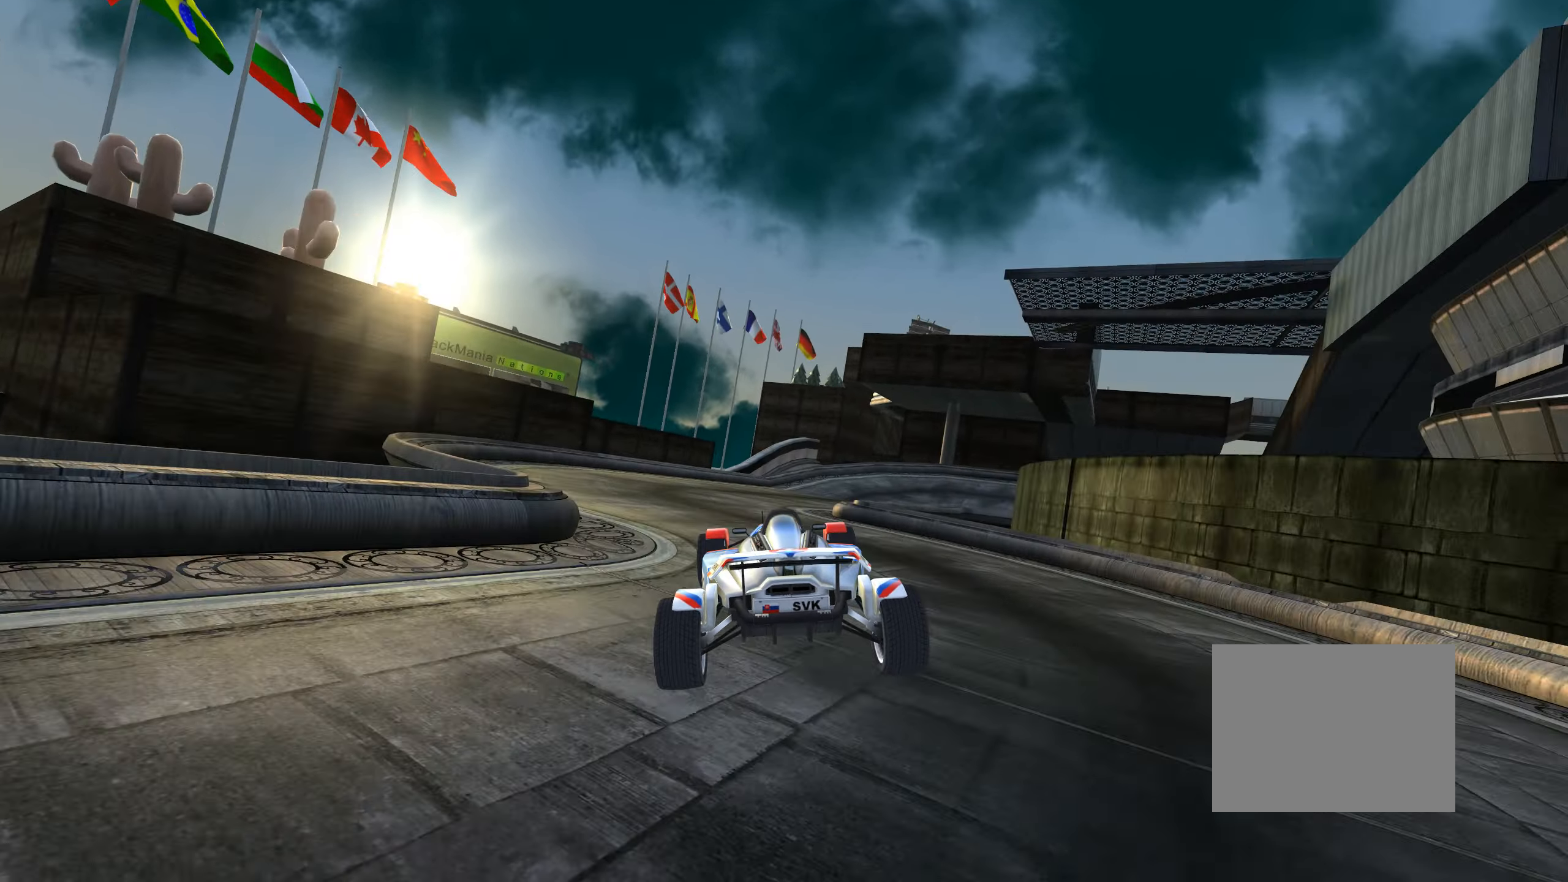
{"keys": ["right", "up"], "events": [[333, "right", "down"]]}
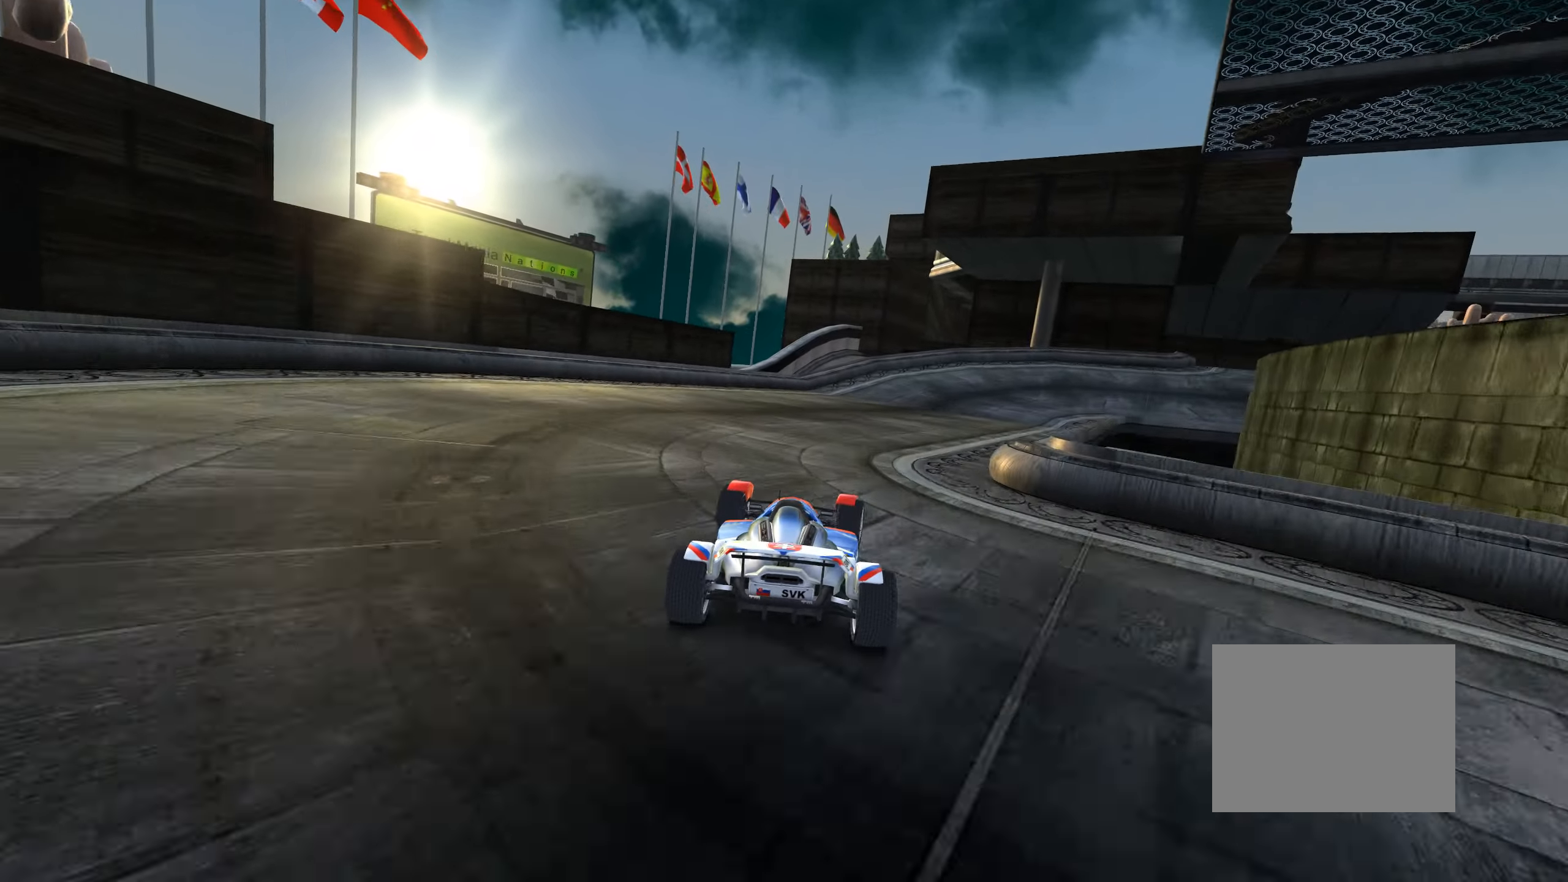
{"keys": ["right", "up"], "events": []}
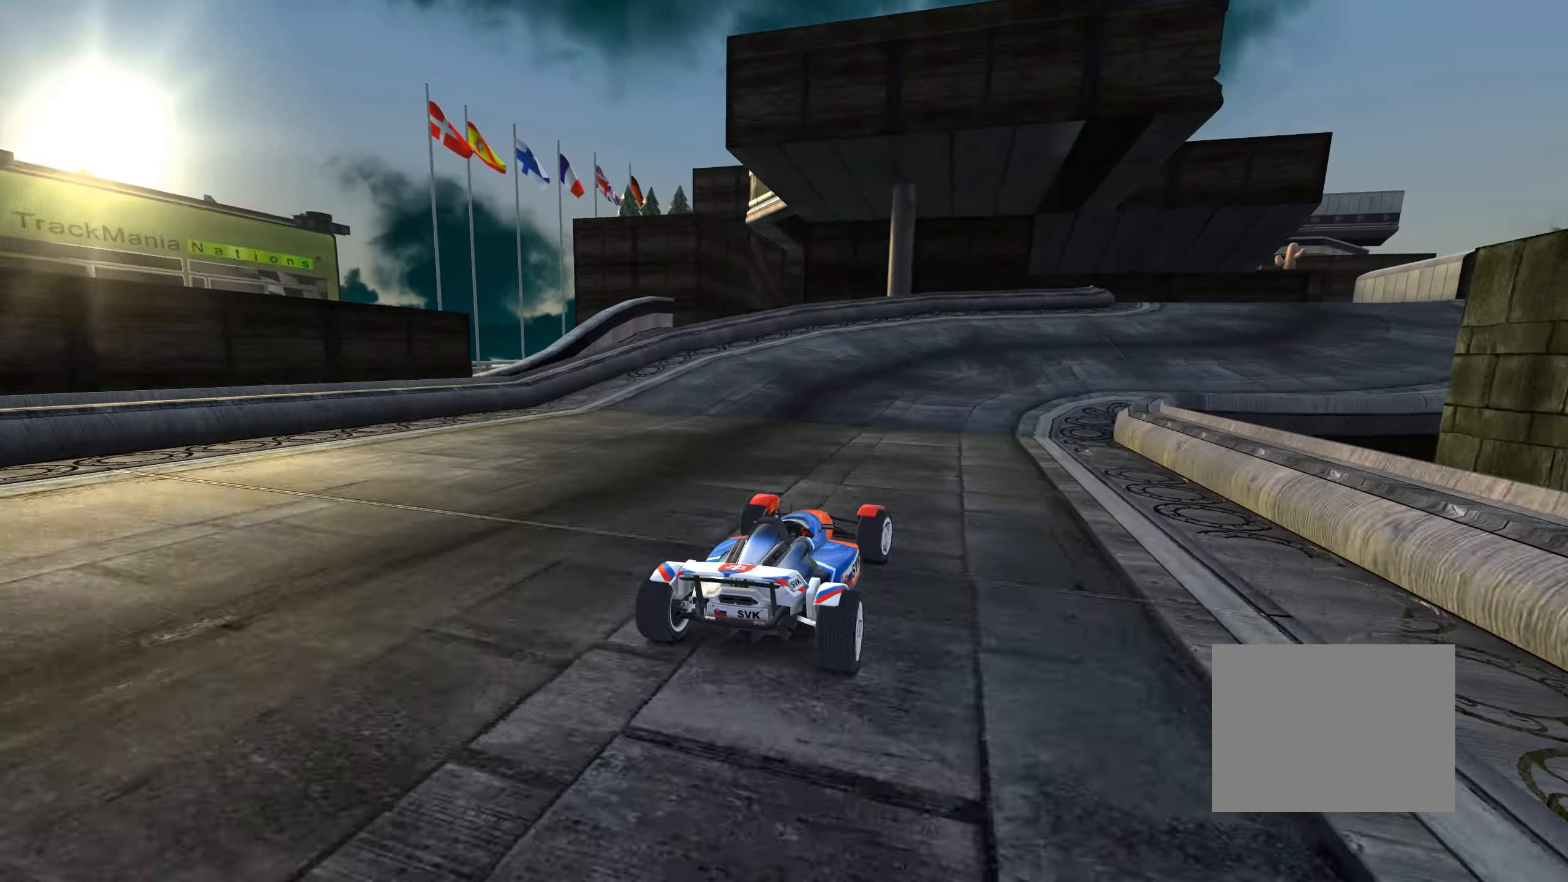
{"keys": ["up"], "events": [[450, "right", "up"]]}
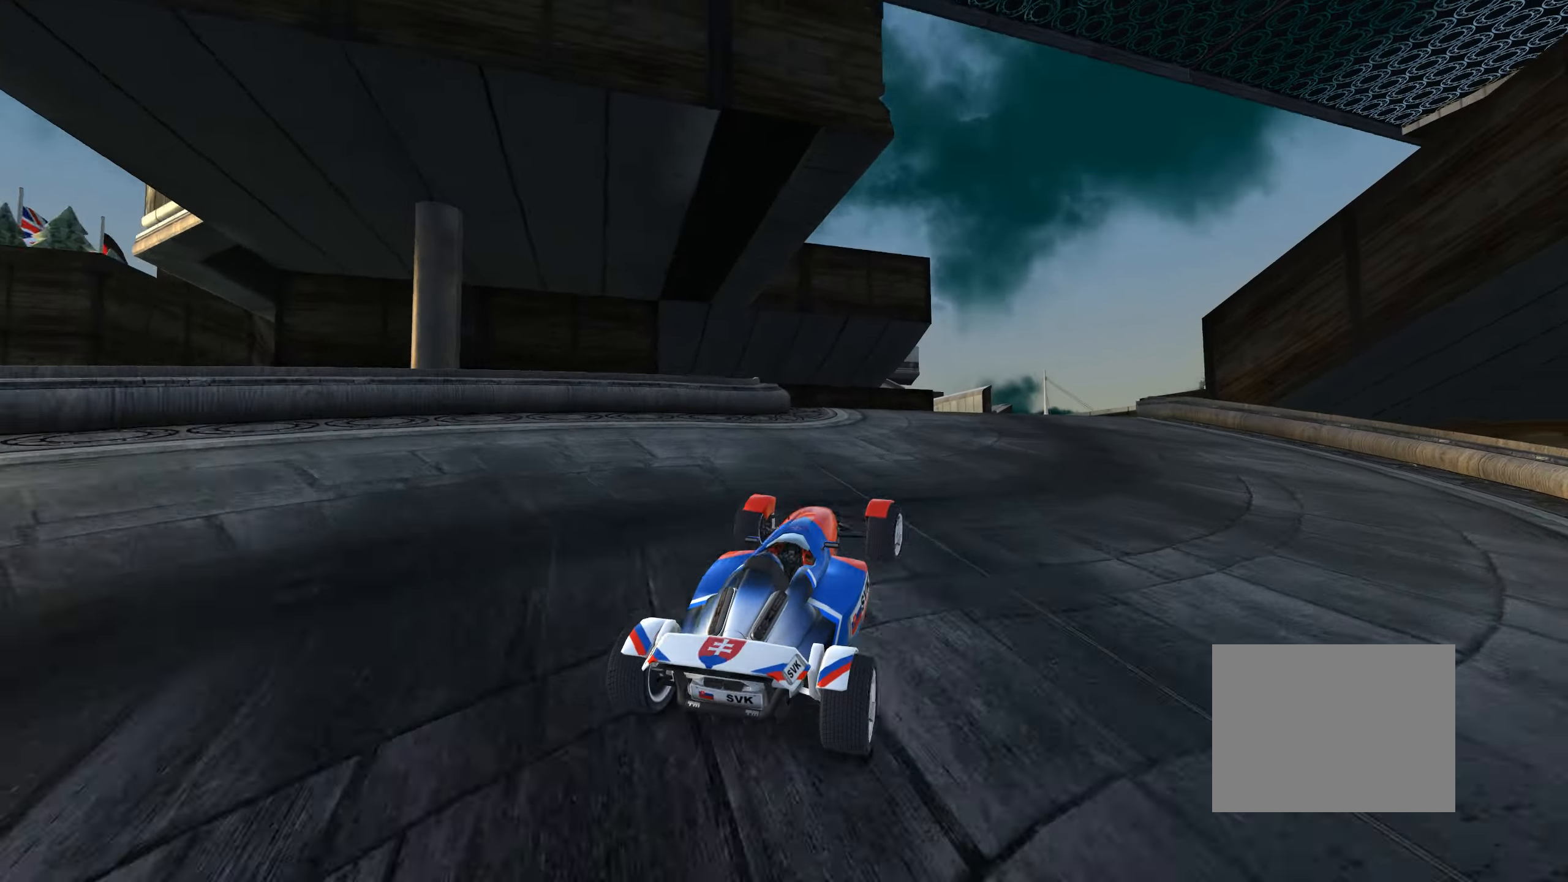
{"keys": ["up"], "events": [[217, "left", "down"], [350, "left", "up"]]}
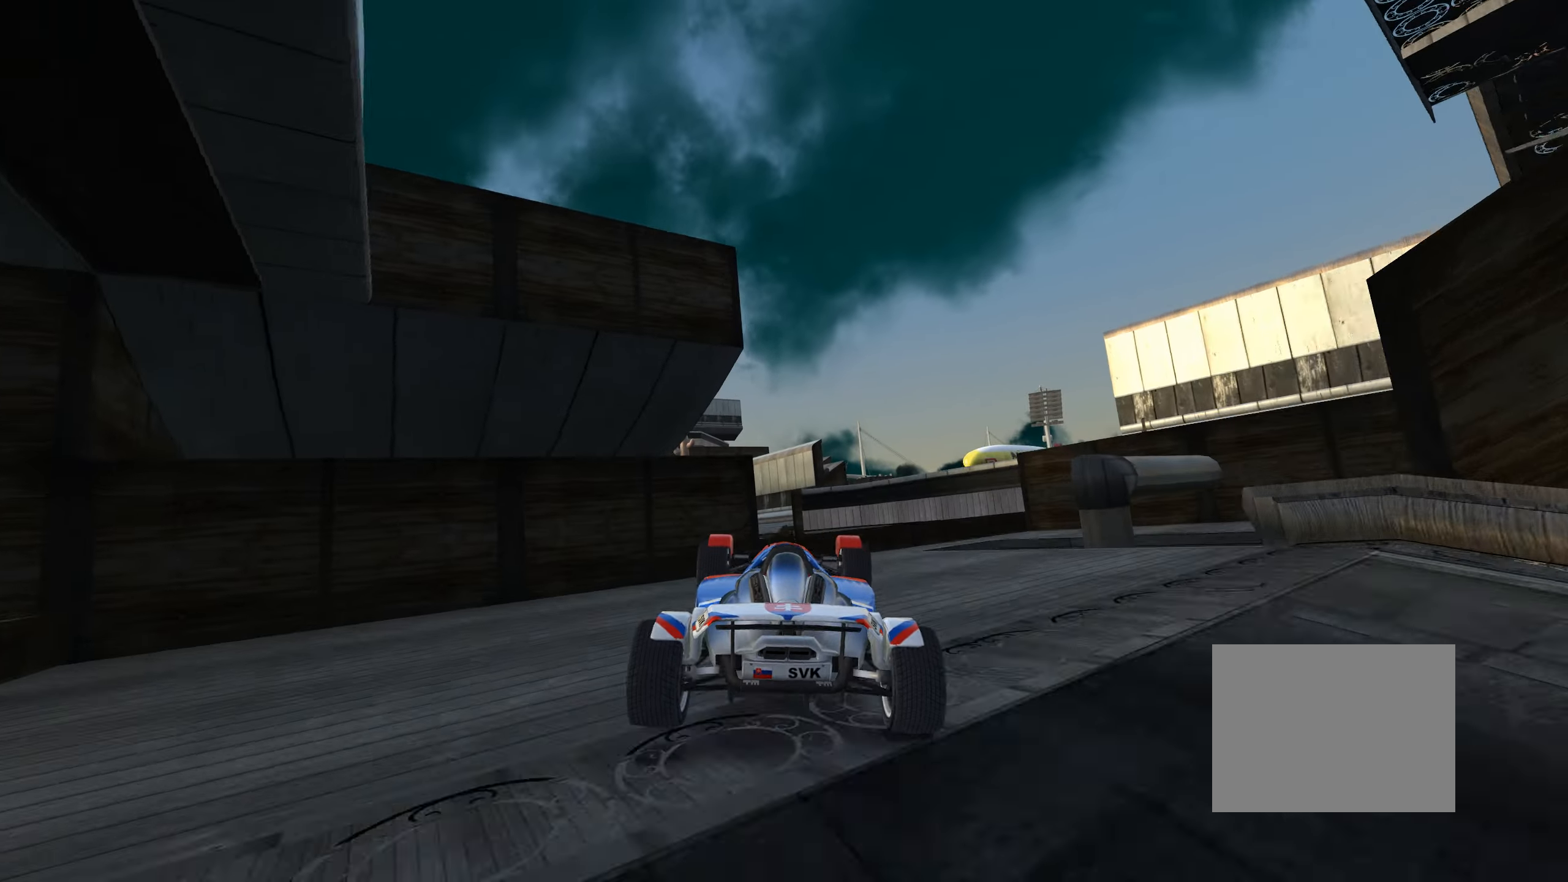
{"keys": ["left", "right", "up"], "events": [[117, "right", "down"], [483, "left", "down"]]}
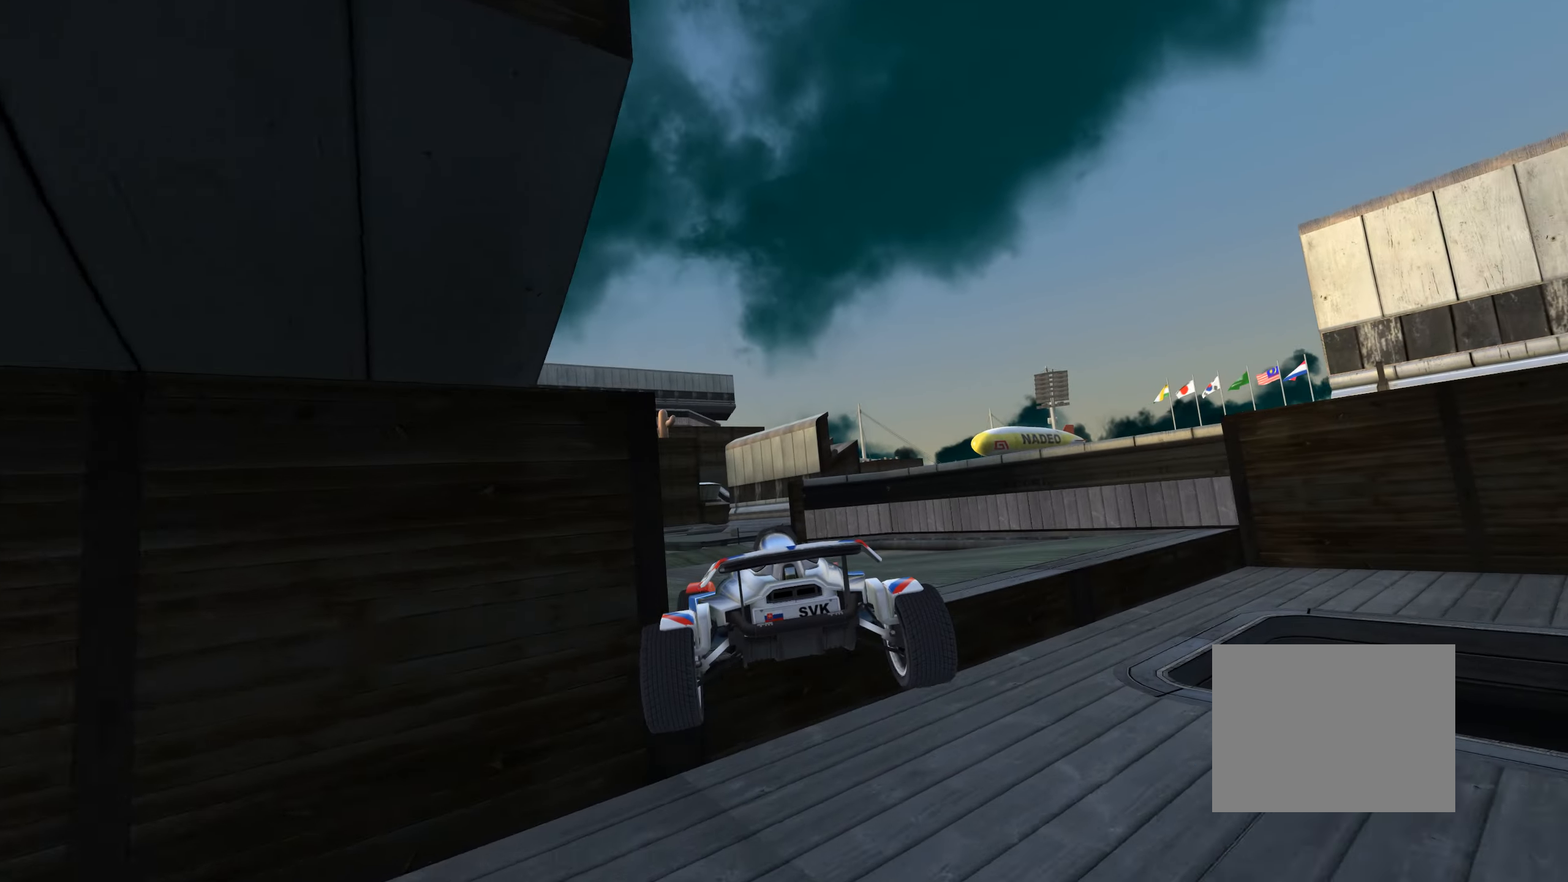
{"keys": ["left", "up"], "events": [[33, "right", "up"]]}
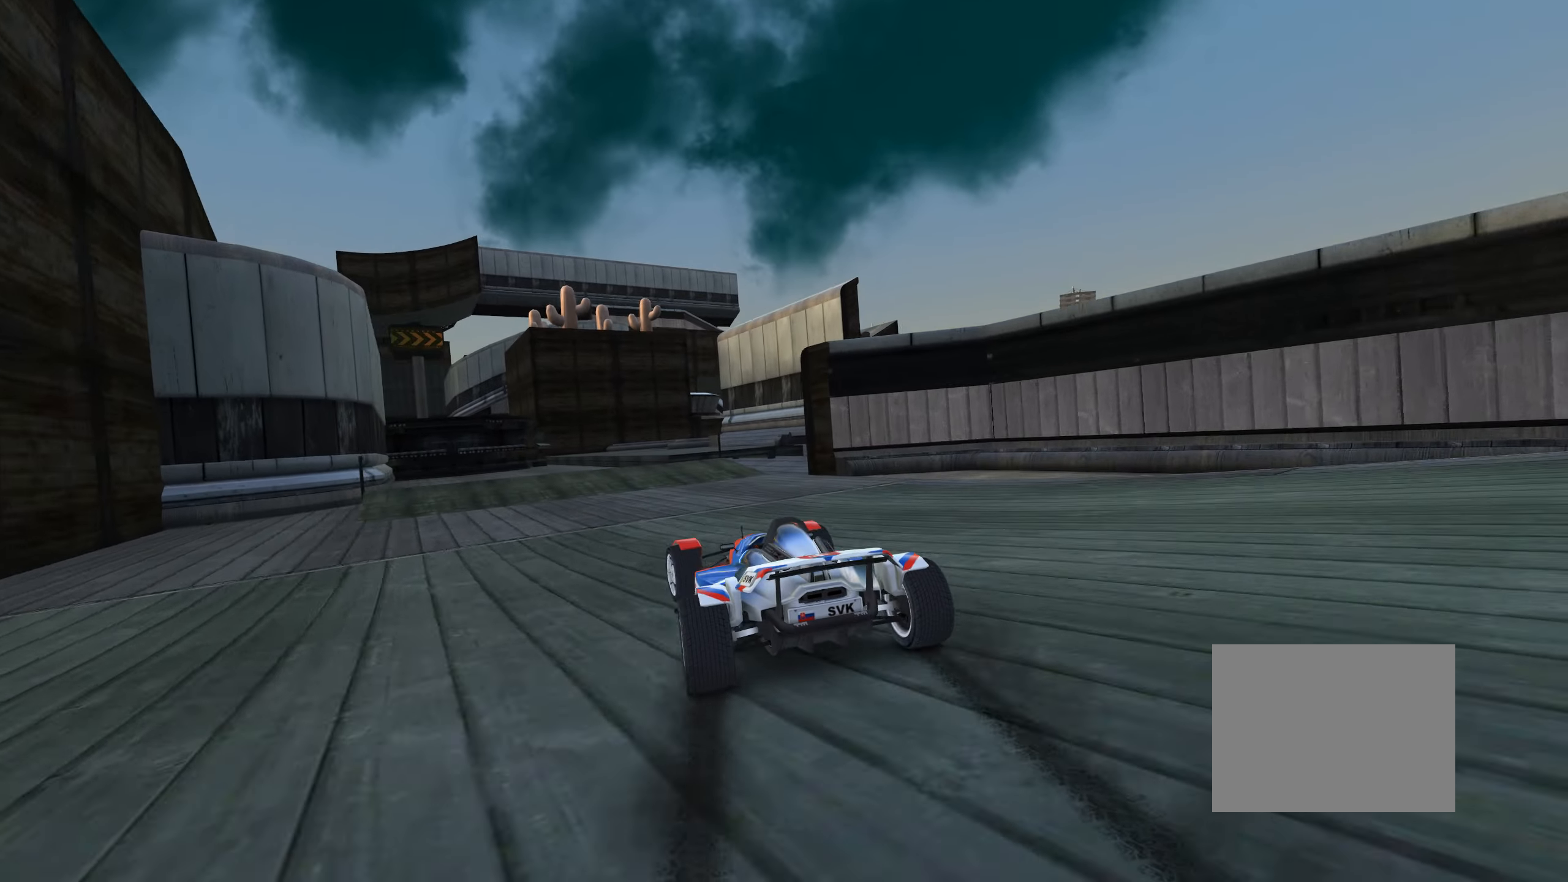
{"keys": ["right", "up"], "events": [[100, "left", "up"], [250, "right", "down"]]}
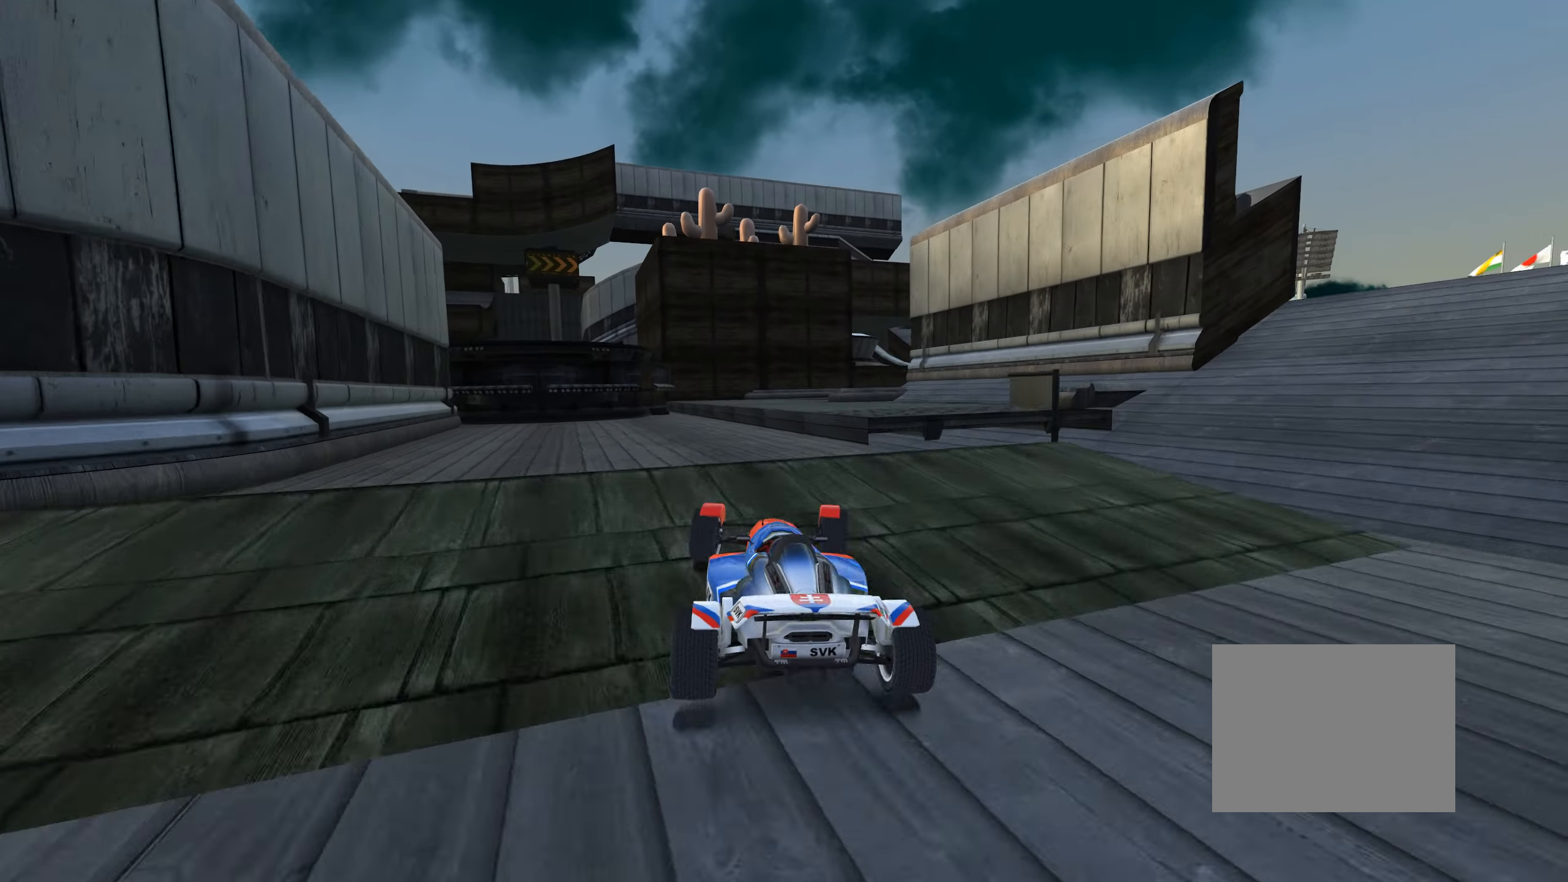
{"keys": ["left"], "events": [[50, "right", "up"], [50, "up", "up"], [150, "left", "down"], [167, "up", "down"], [434, "up", "up"]]}
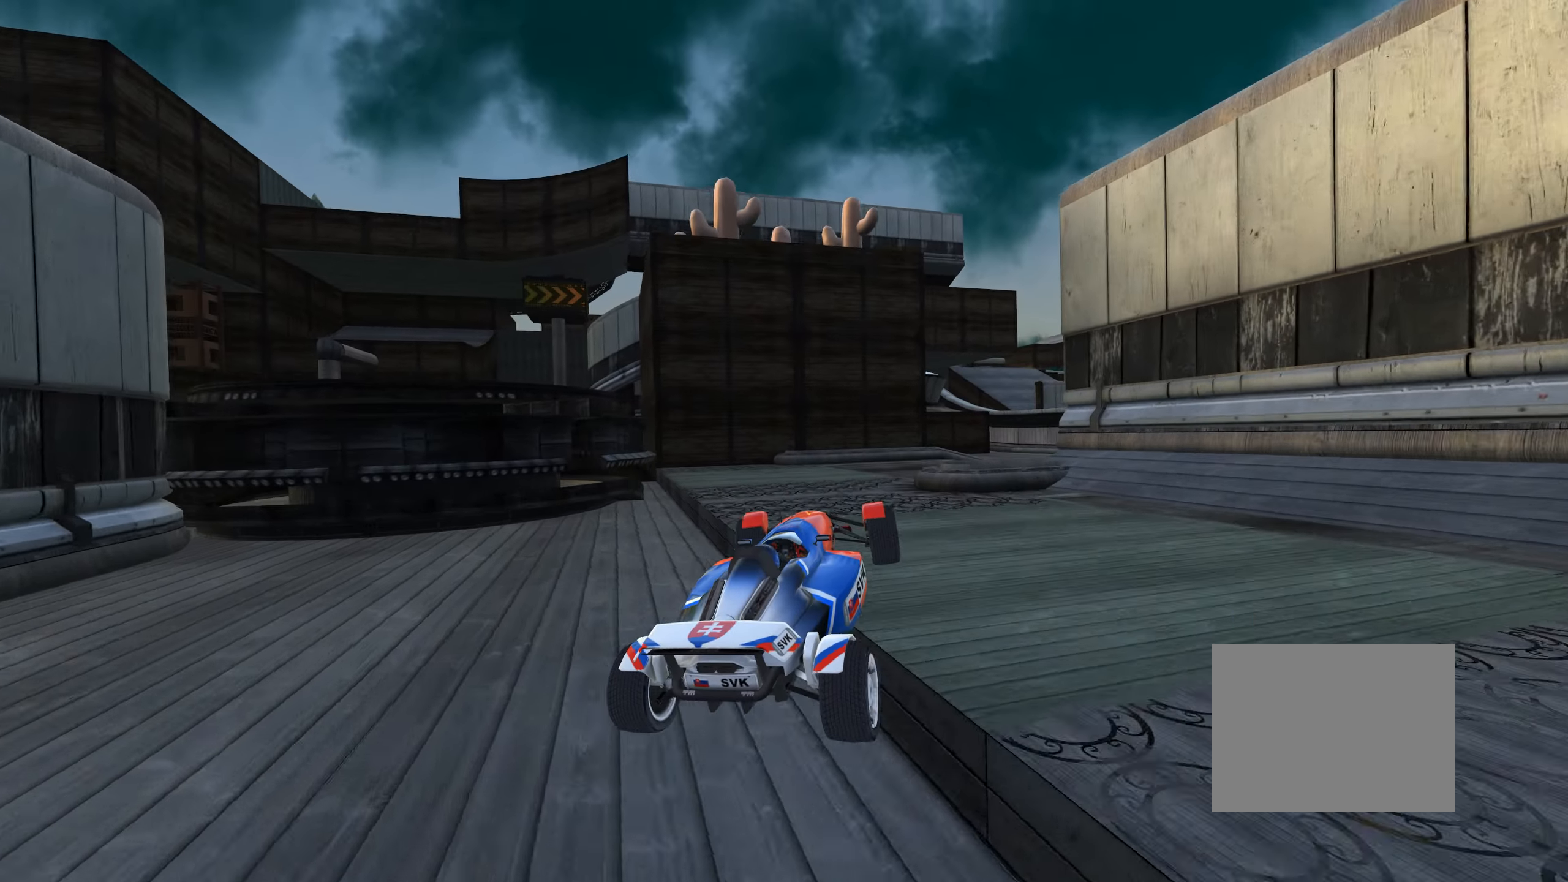
{"keys": ["right", "up"], "events": [[50, "up", "down"], [117, "left", "up"], [267, "right", "down"]]}
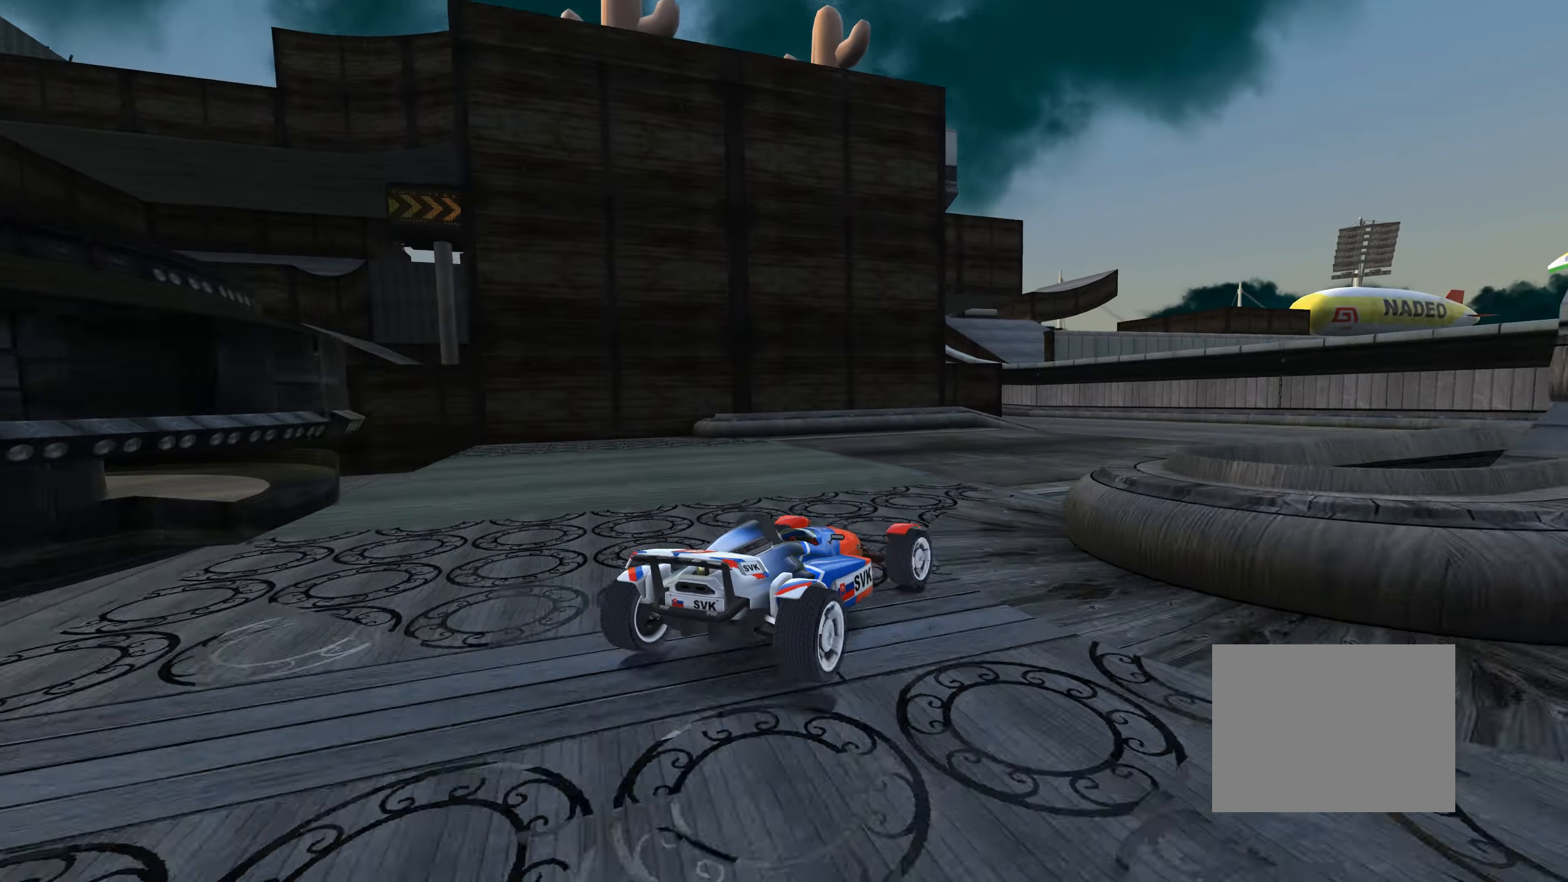
{"keys": ["left", "up"], "events": [[217, "right", "up"], [334, "left", "down"]]}
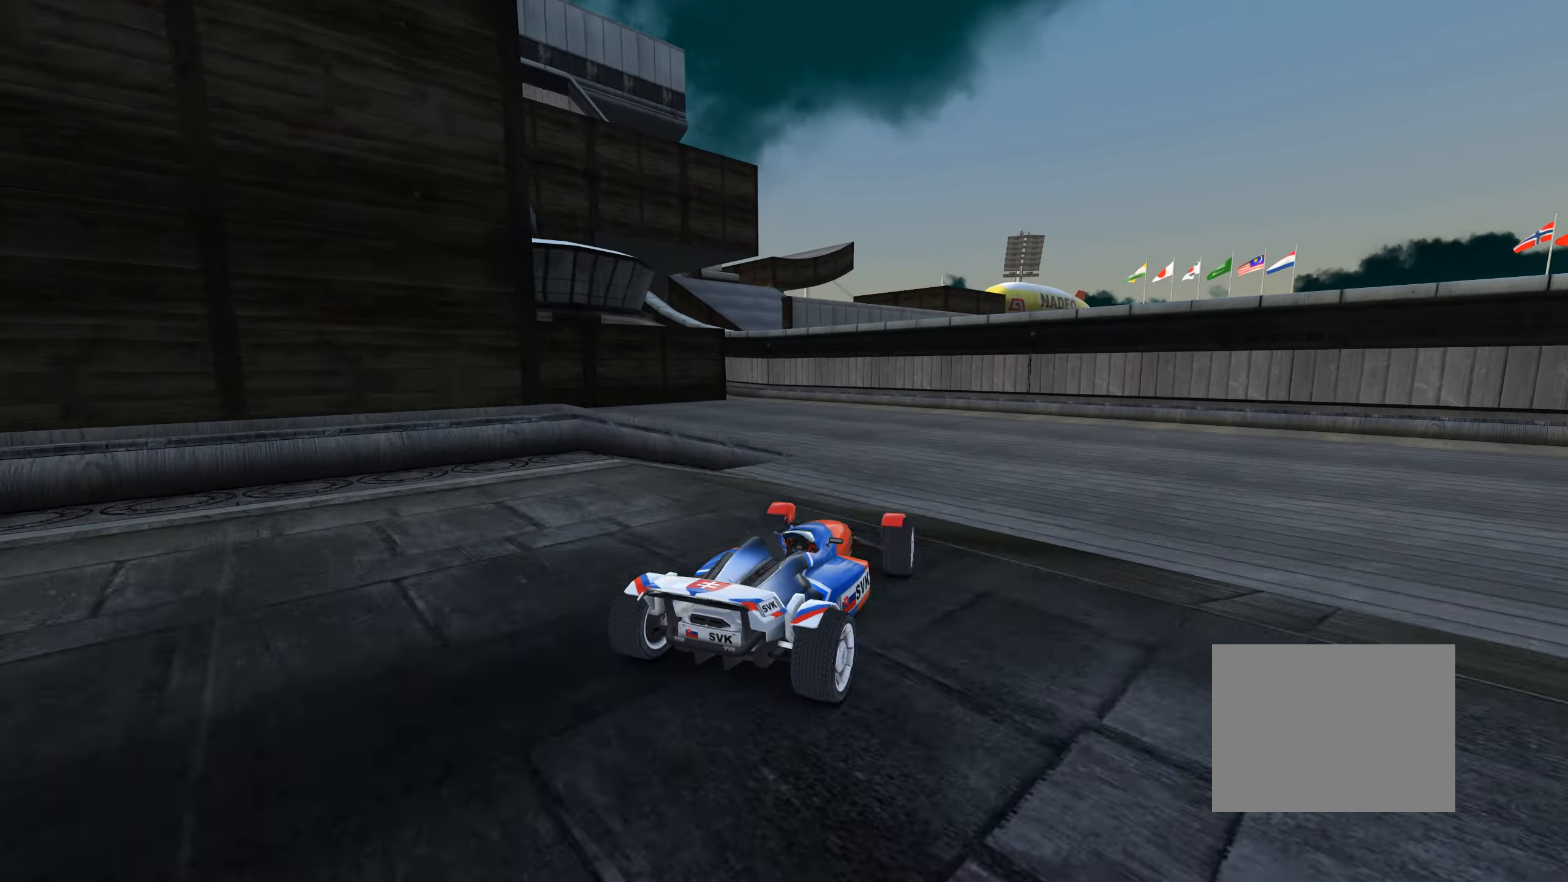
{"keys": ["left", "up"], "events": [[100, "down", "down"], [134, "left", "up"], [184, "down", "up"], [184, "left", "down"]]}
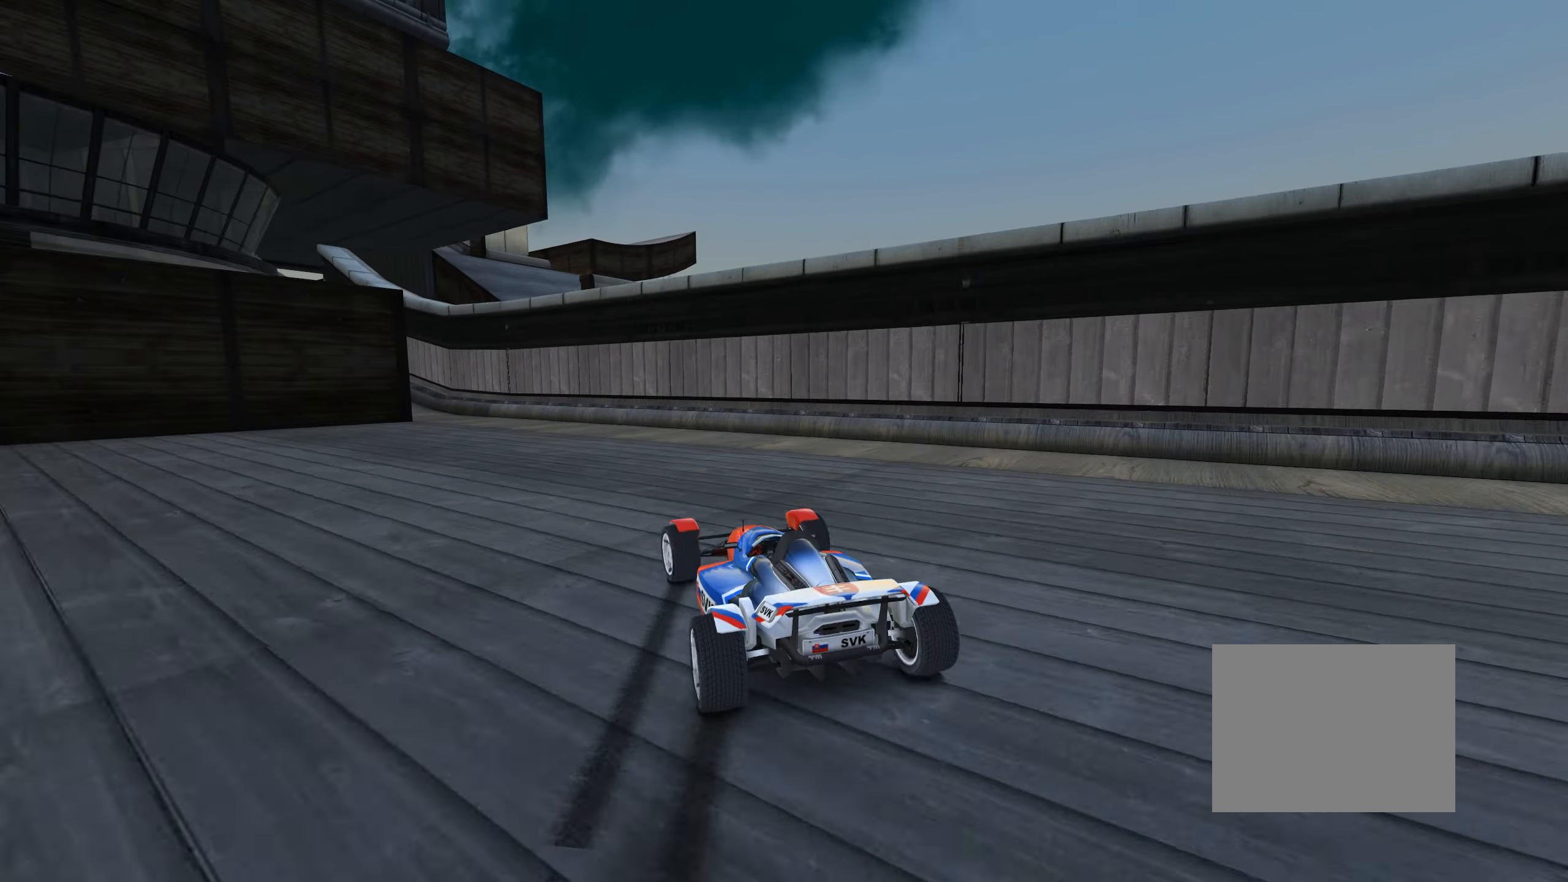
{"keys": ["up"], "events": [[334, "left", "up"]]}
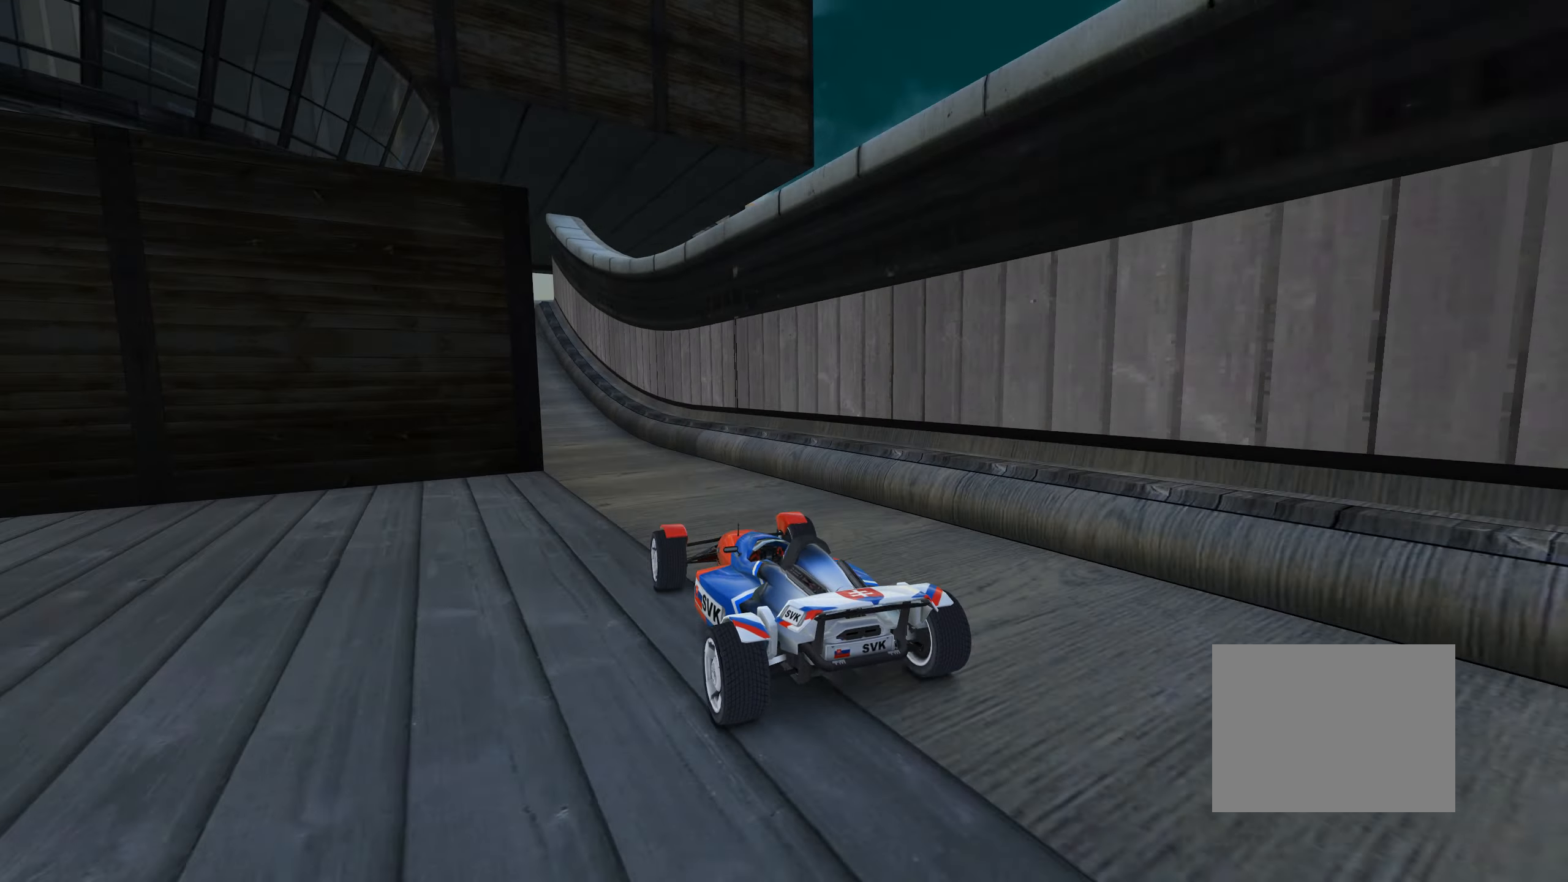
{"keys": ["up"], "events": [[34, "left", "down"], [134, "left", "up"]]}
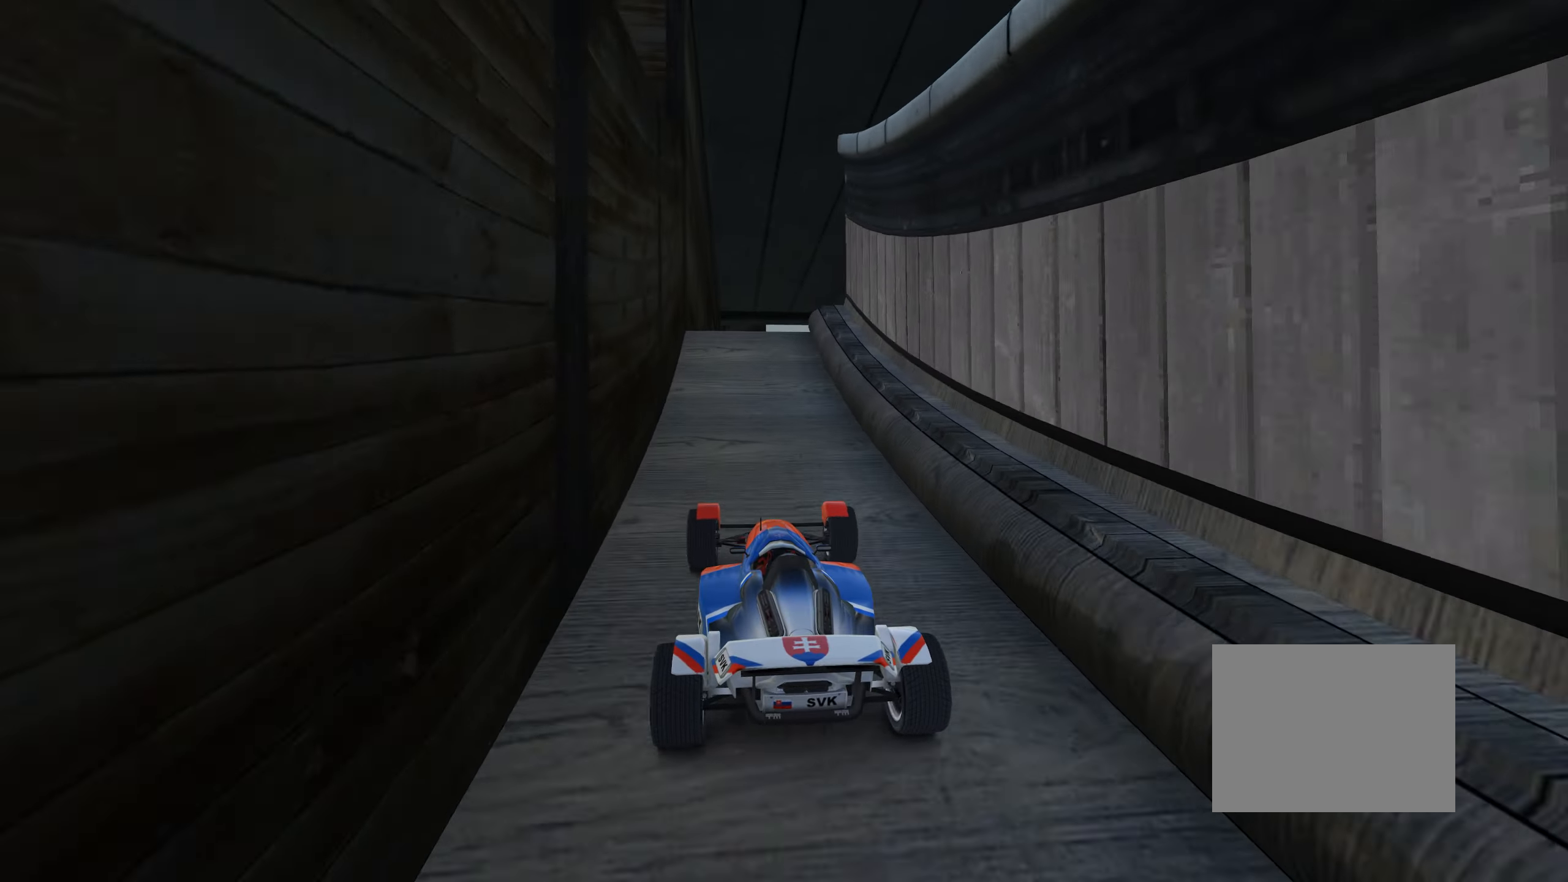
{"keys": ["up"], "events": [[17, "right", "down"], [167, "right", "up"]]}
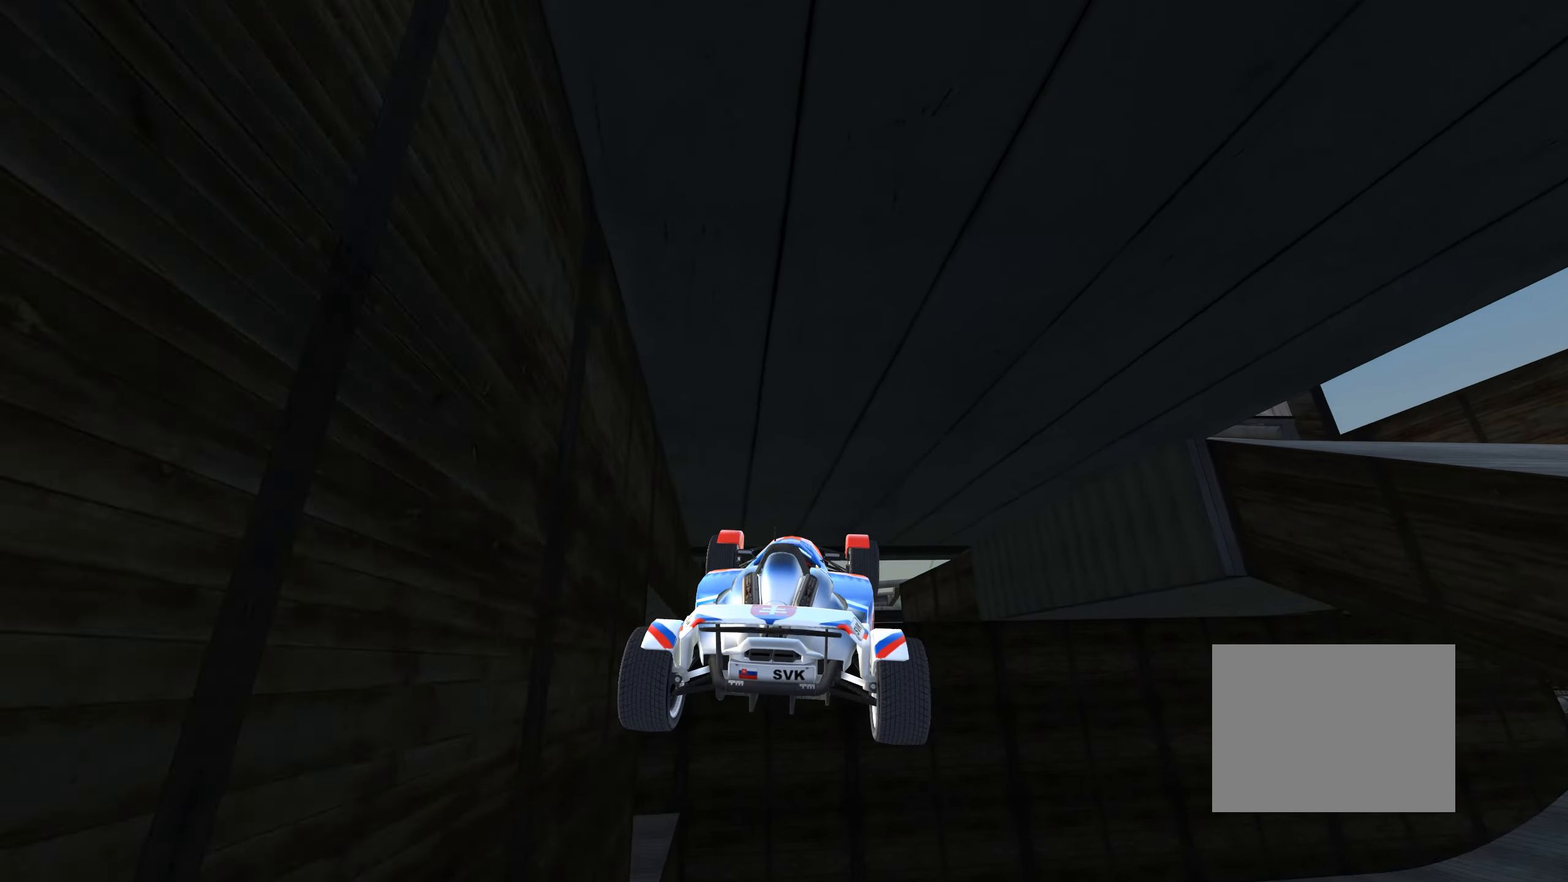
{"keys": ["up"], "events": []}
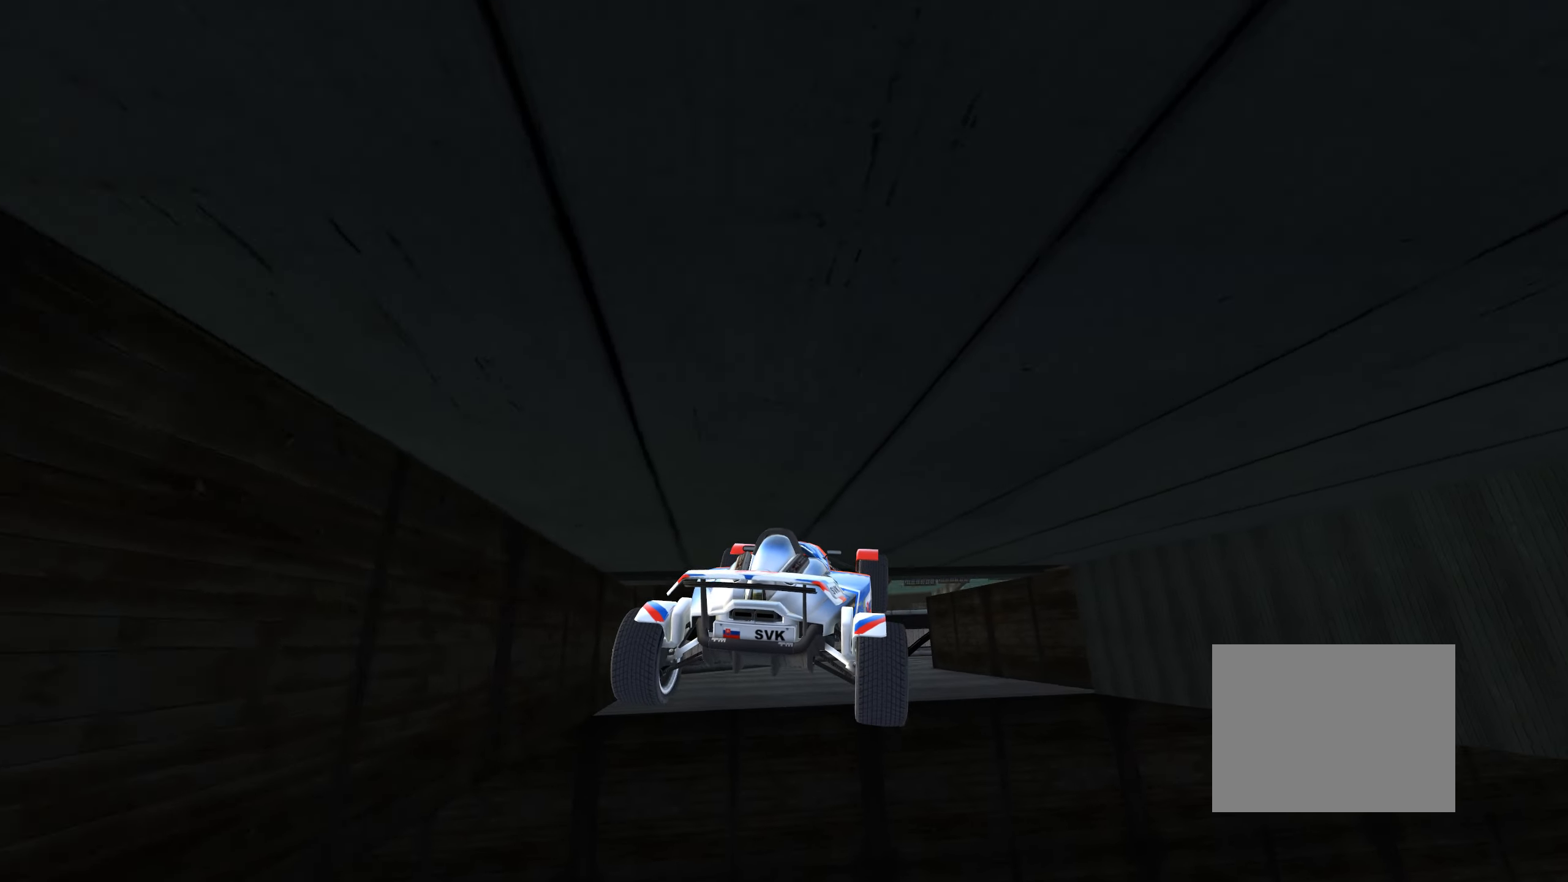
{"keys": ["up"], "events": []}
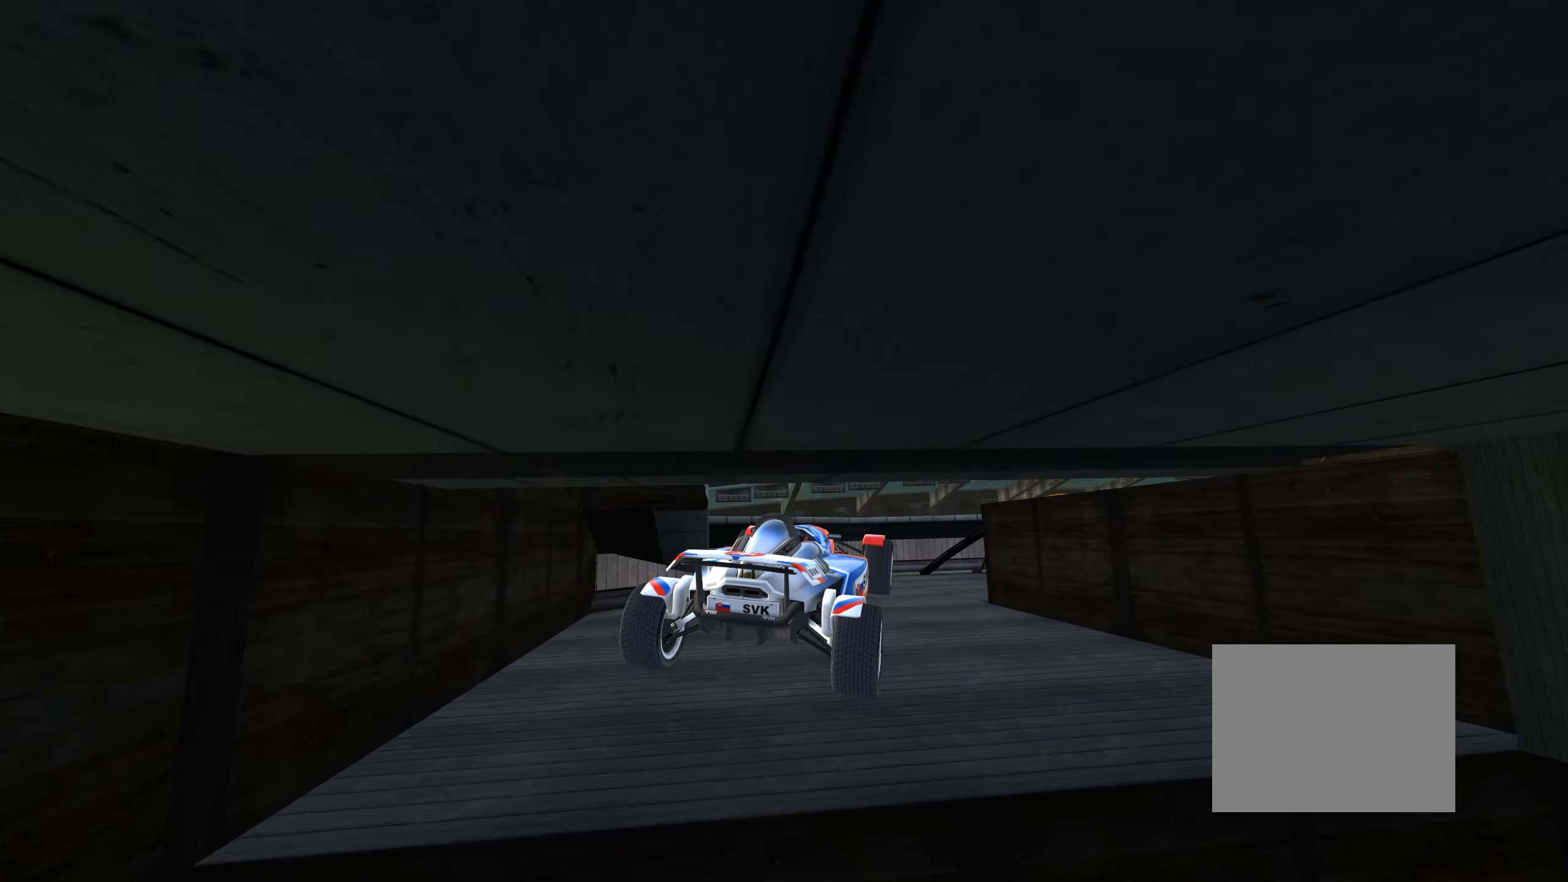
{"keys": ["right", "up"], "events": [[483, "right", "down"]]}
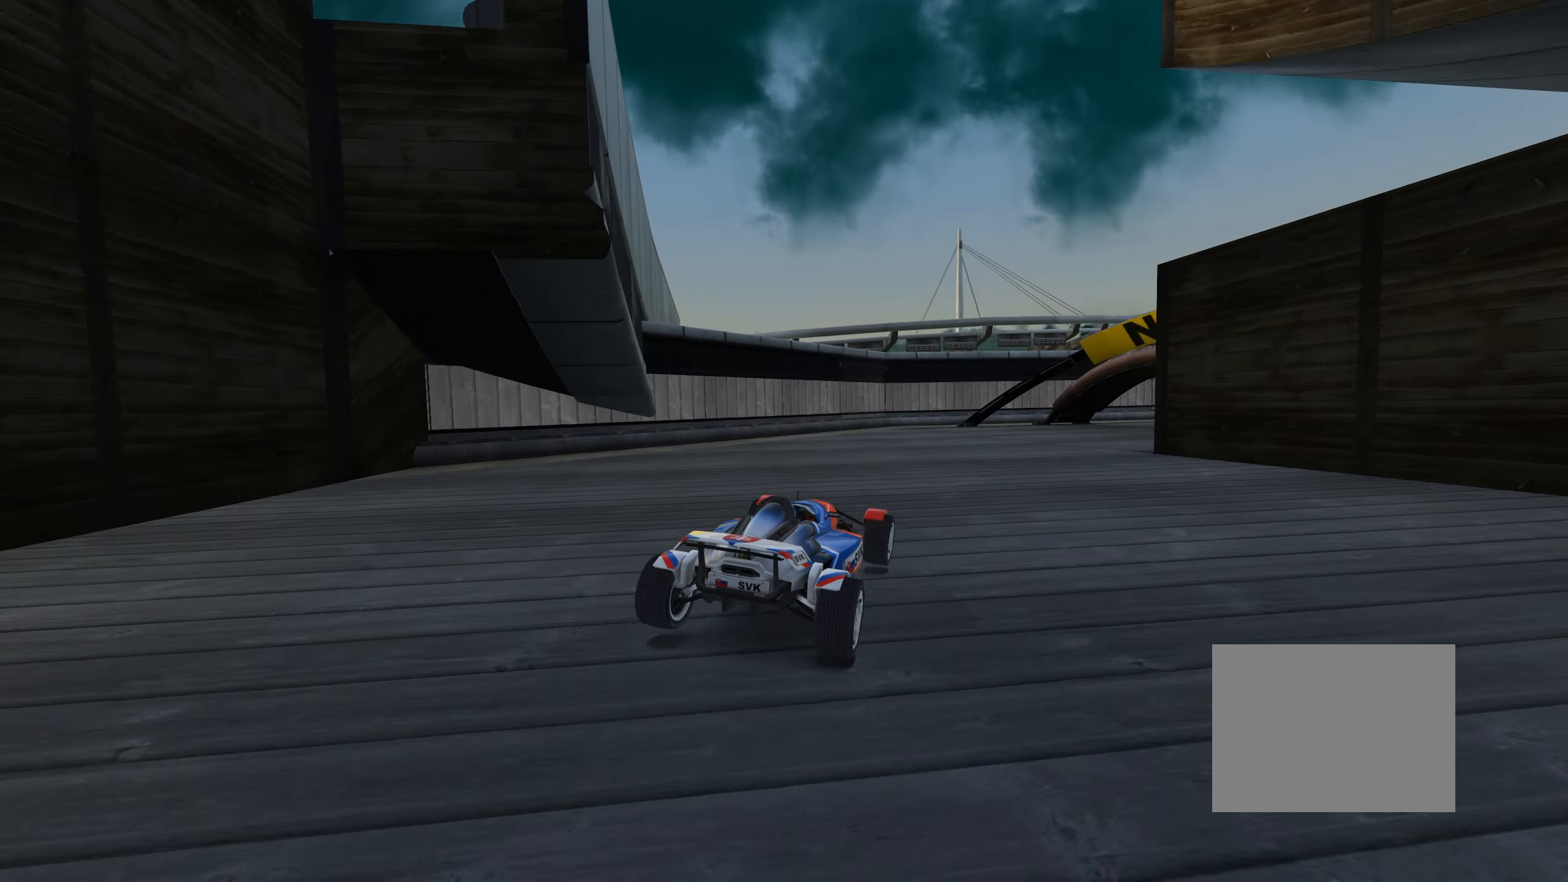
{"keys": ["up"], "events": [[500, "right", "up"]]}
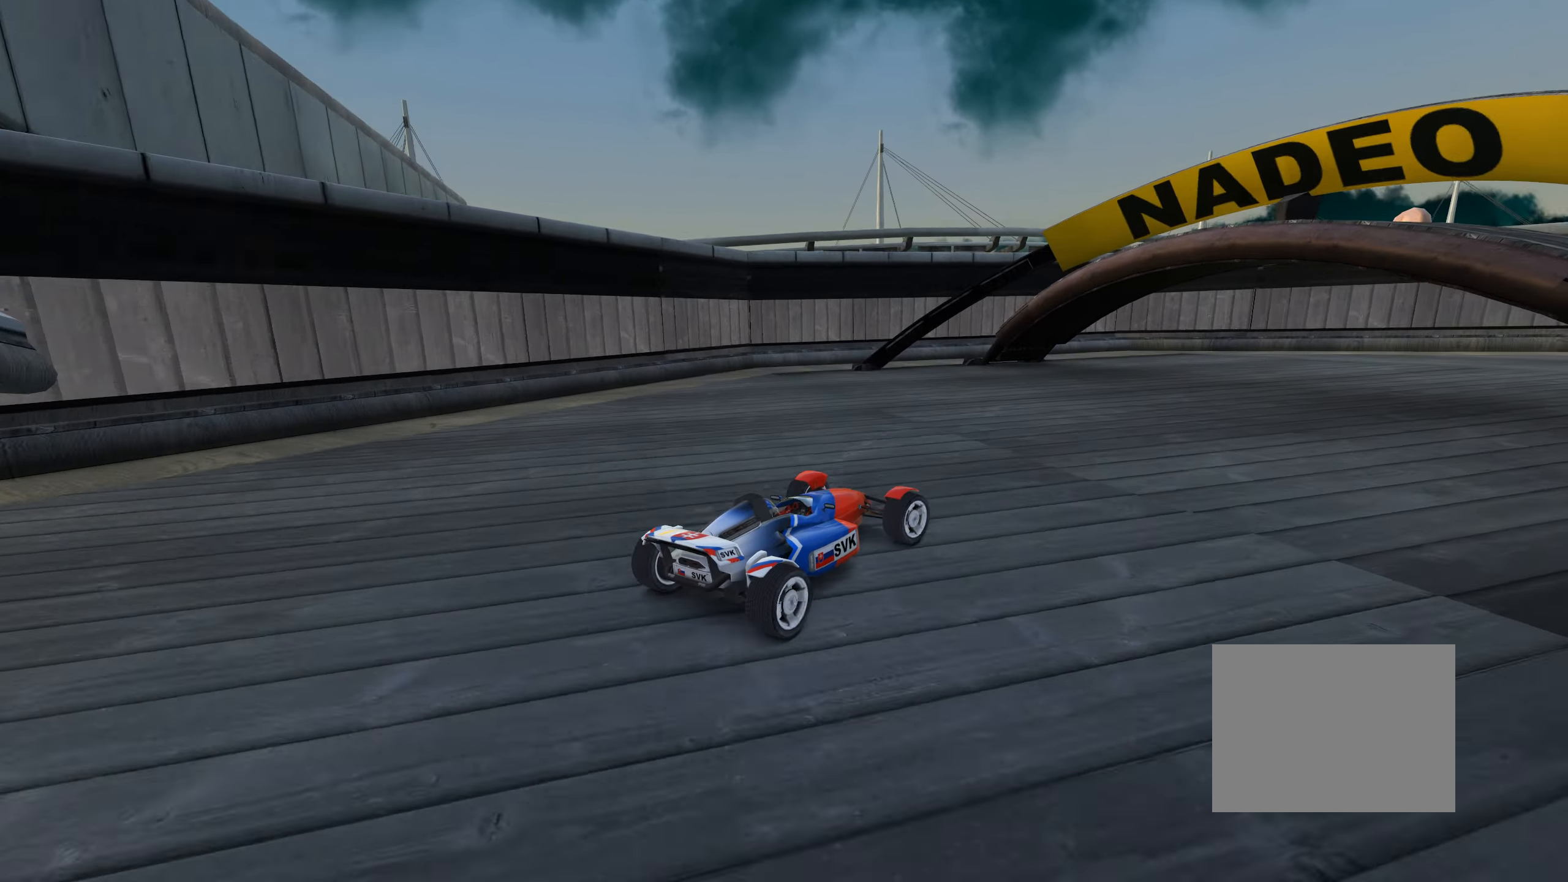
{"keys": ["down", "right", "up"], "events": [[33, "down", "down"], [66, "right", "down"], [400, "down", "up"], [483, "down", "down"]]}